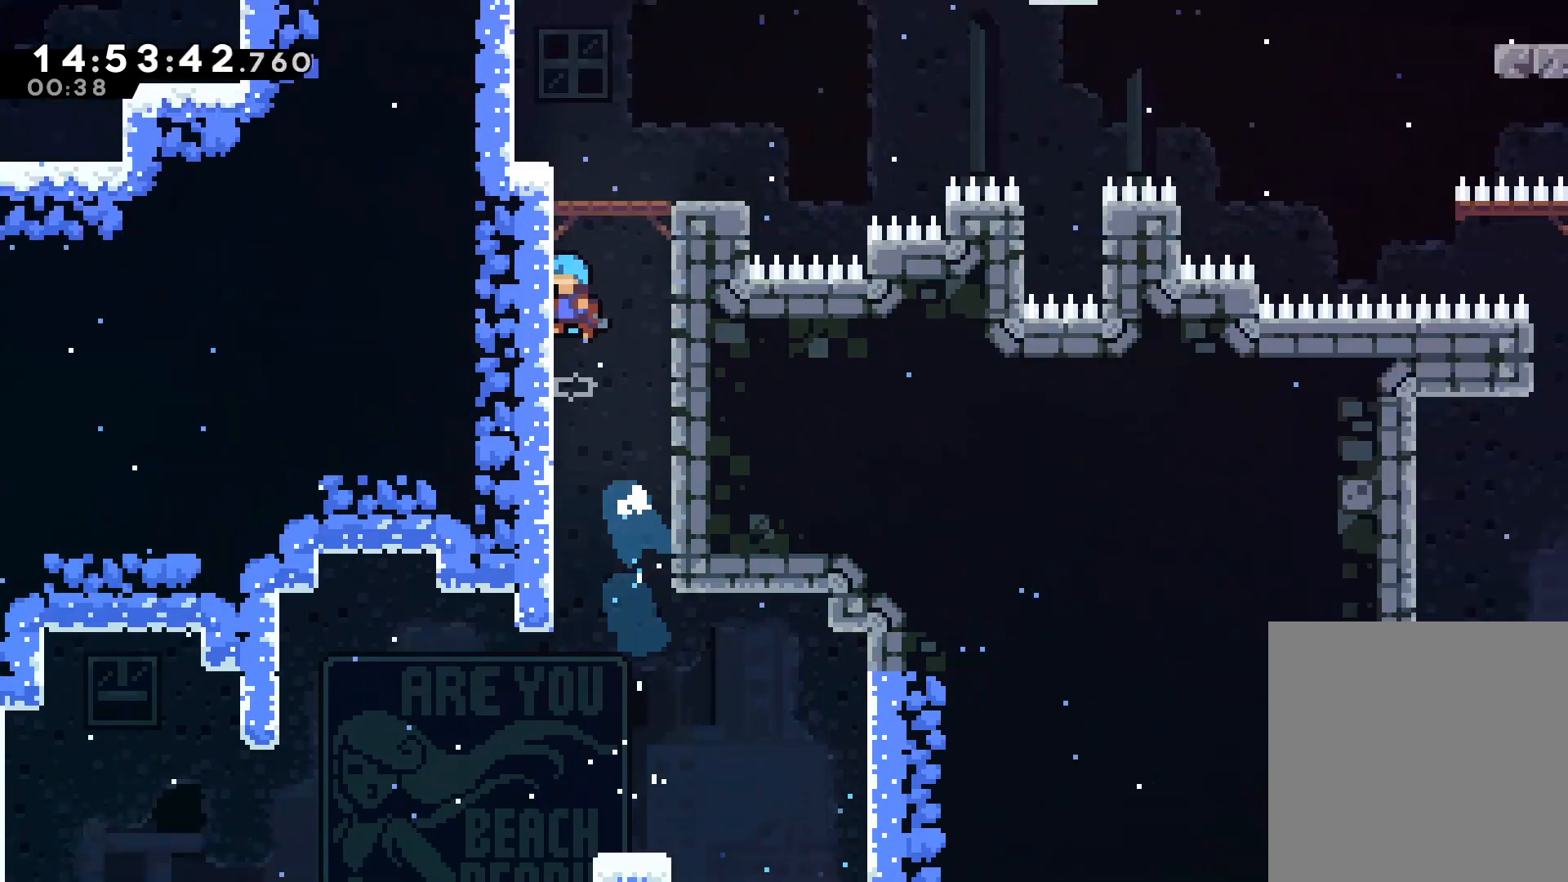
Gameplay with keyboard; each line is a JSON object with the keys held at the frame after it. "events" lists presses ("down") and releases ("up") of "dash", "demo", "down", "grab", "int", "jump", "left", "right" and "up" between this image and that frame as [ms after this image, input, new state], when the widget could be followed in between. No other keys are recorded. Mouse input is not recorded. Key names are as the overlay labels them; some are game actions (e.g. jump) rather than physical keys.
{"keys": [], "events": [[83, "up", "up"], [283, "jump", "up"], [467, "left", "up"]]}
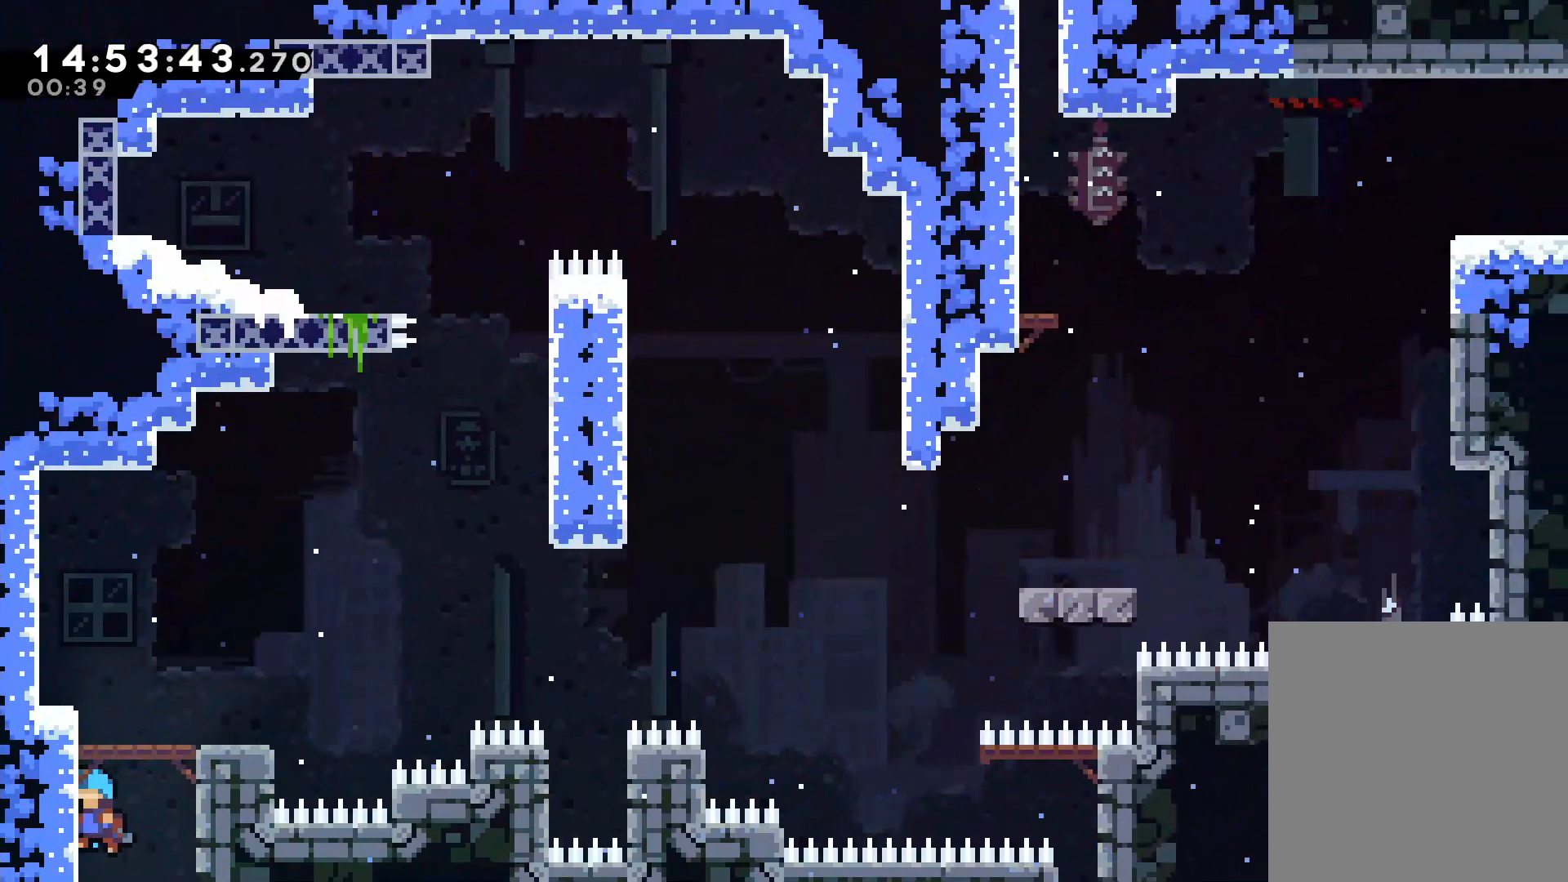
{"keys": ["jump", "right"], "events": [[150, "down", "down"], [150, "right", "down"], [183, "dash", "down"], [283, "dash", "up"], [433, "down", "up"], [433, "jump", "down"]]}
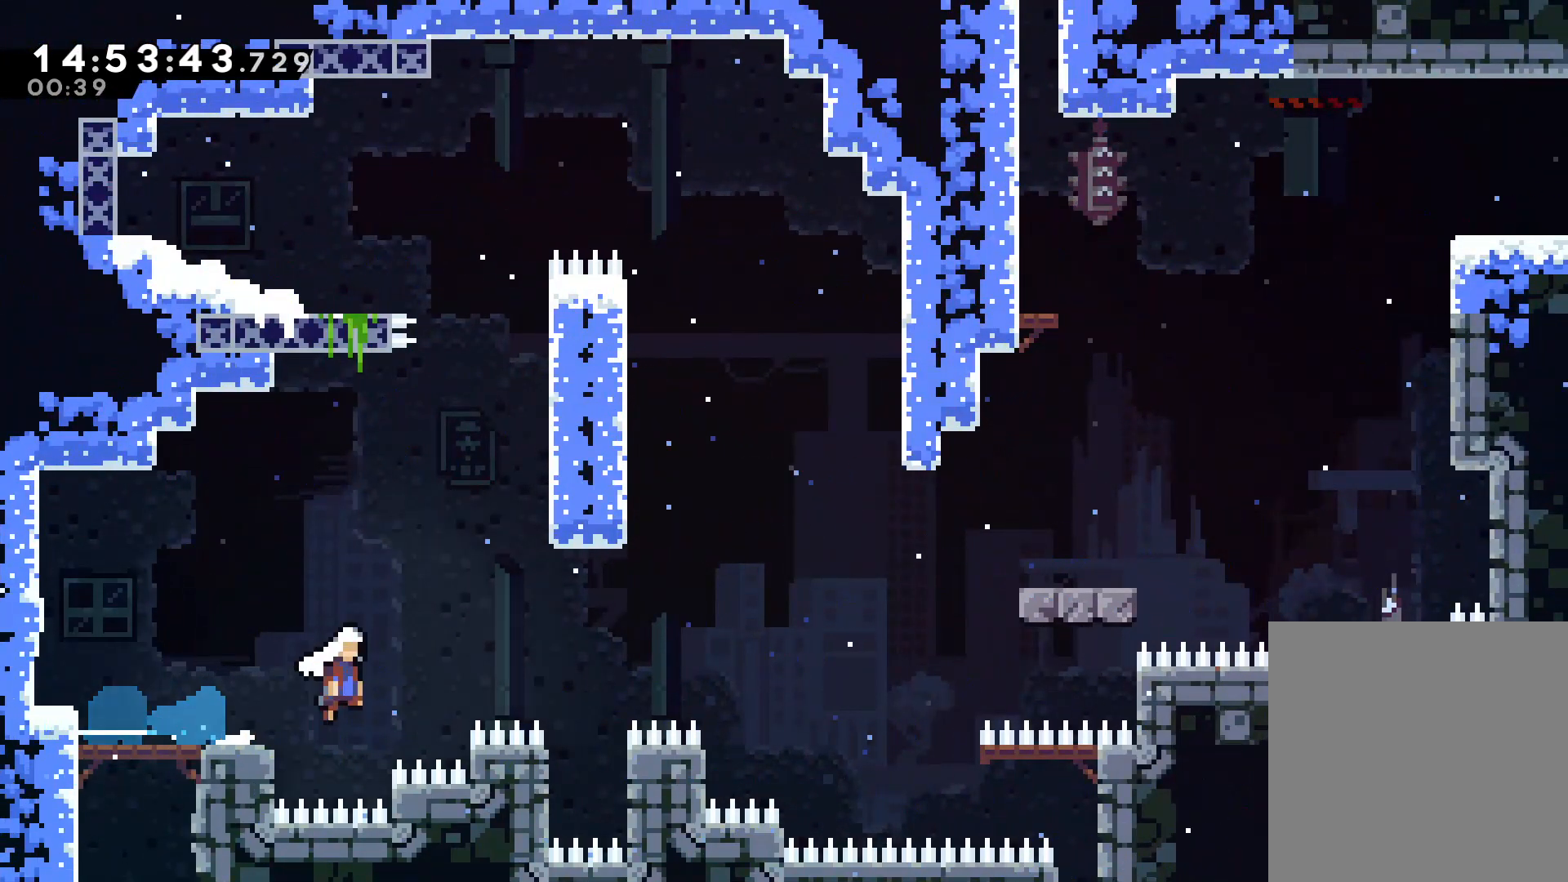
{"keys": ["right", "up"], "events": [[167, "up", "down"], [217, "jump", "up"], [250, "dash", "down"], [350, "dash", "up"]]}
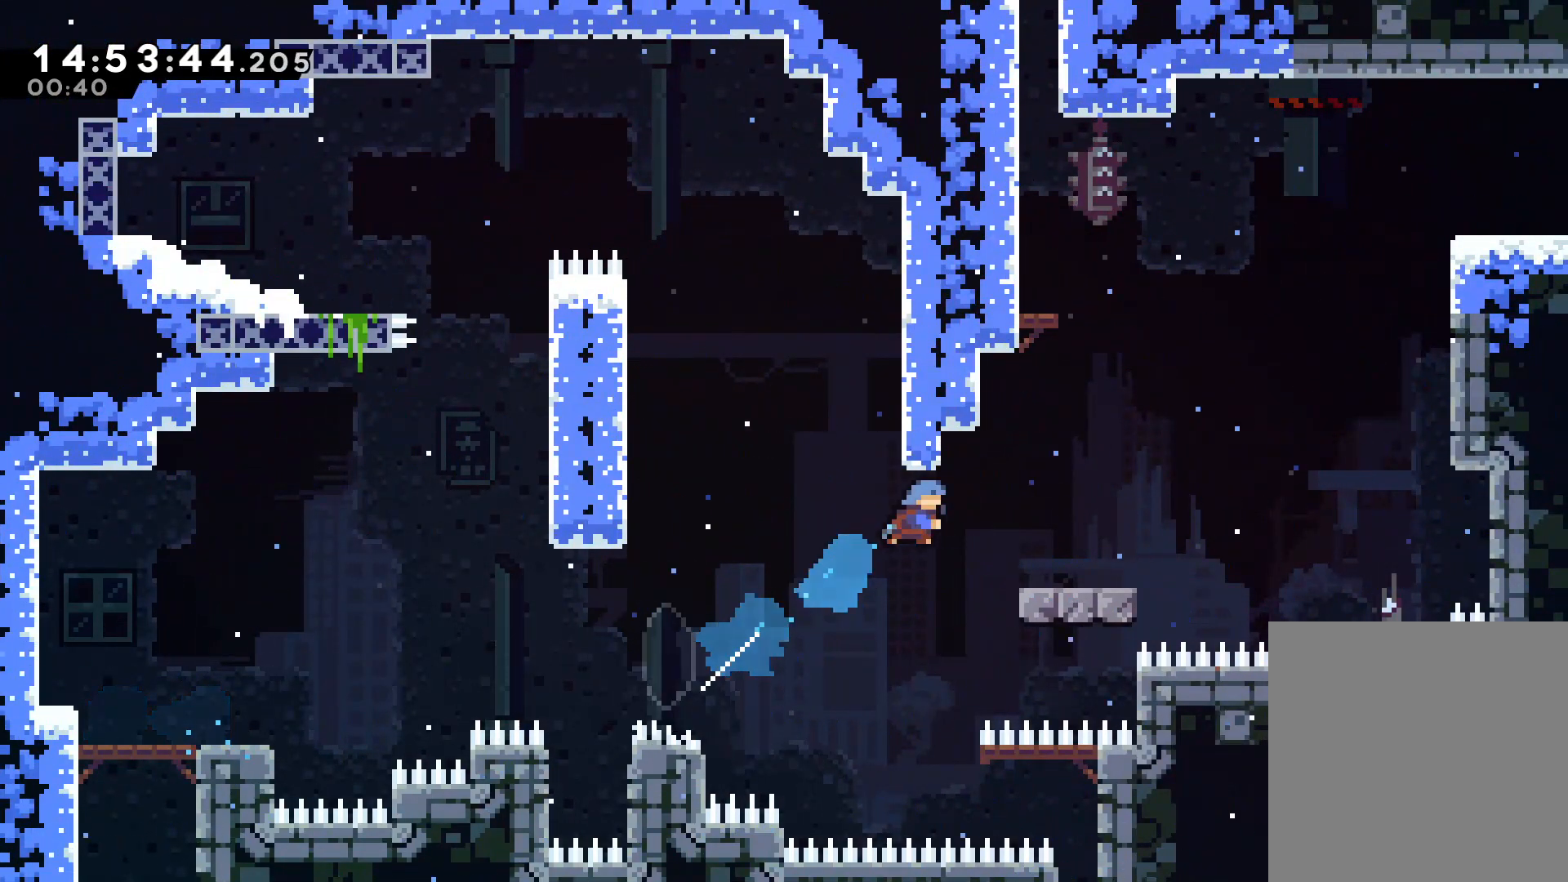
{"keys": ["grab", "jump", "right", "up"], "events": [[367, "jump", "down"], [450, "grab", "down"]]}
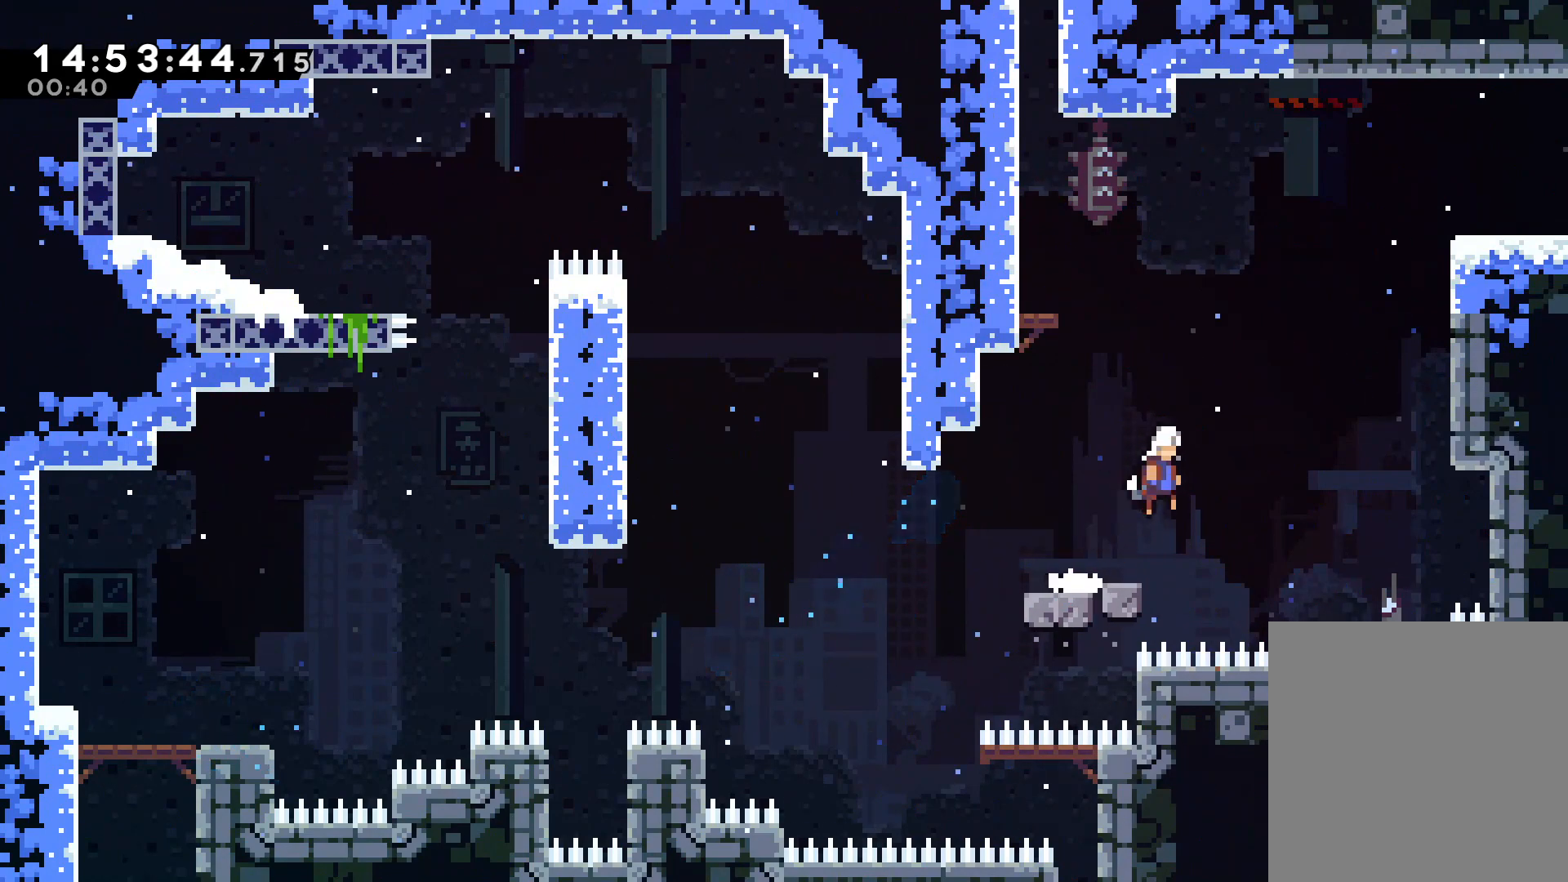
{"keys": ["grab", "right", "up"], "events": [[150, "jump", "up"], [200, "dash", "down"], [250, "dash", "up"]]}
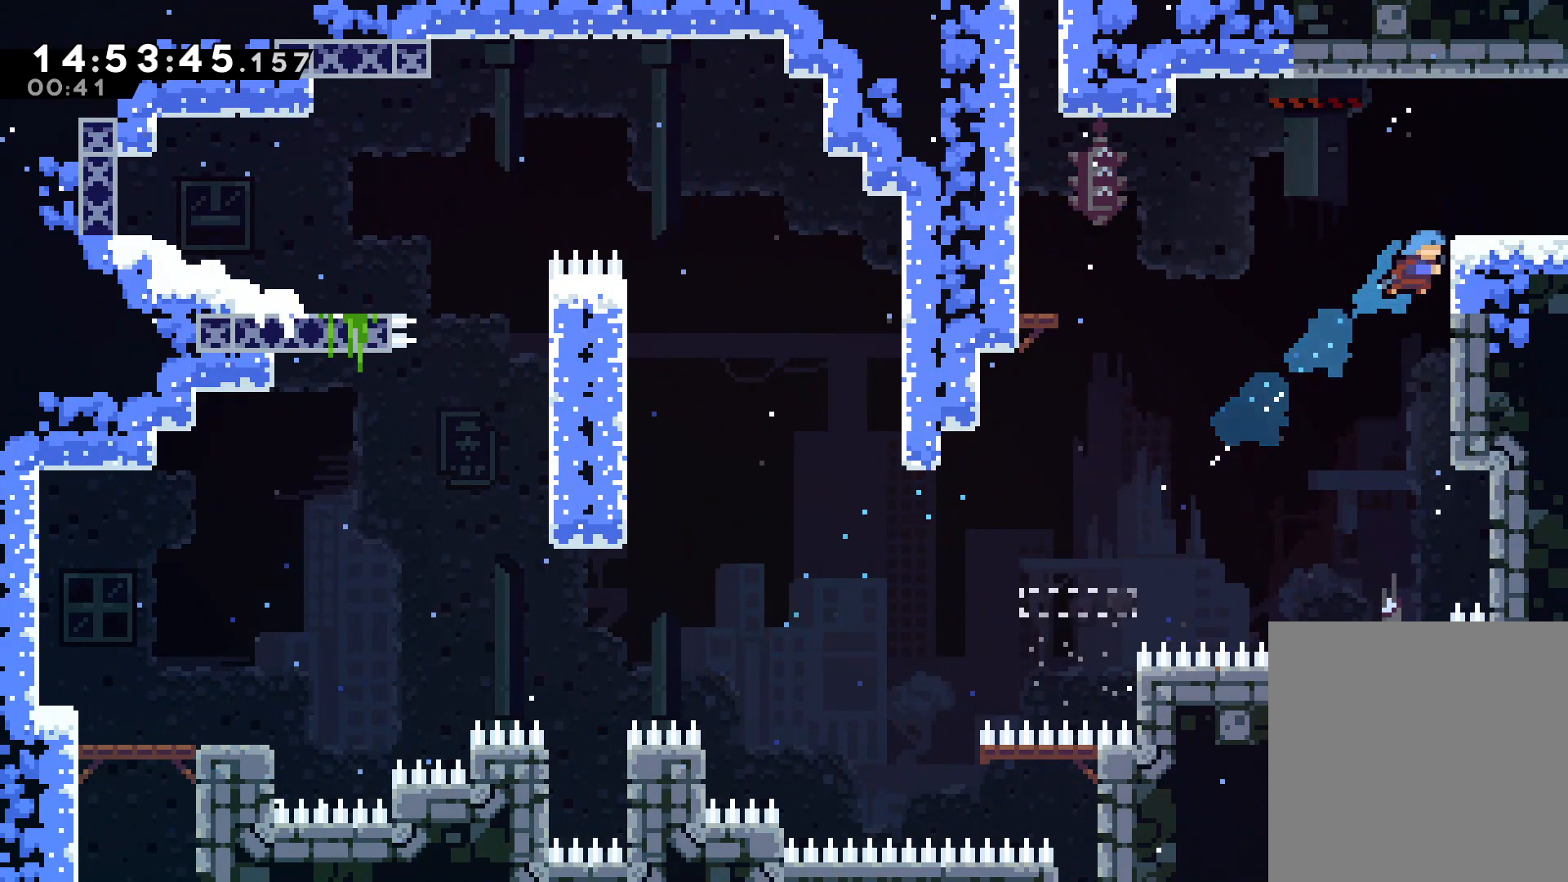
{"keys": ["right"], "events": [[17, "jump", "down"], [117, "jump", "up"], [167, "grab", "up"], [200, "up", "up"], [350, "dash", "down"], [400, "dash", "up"]]}
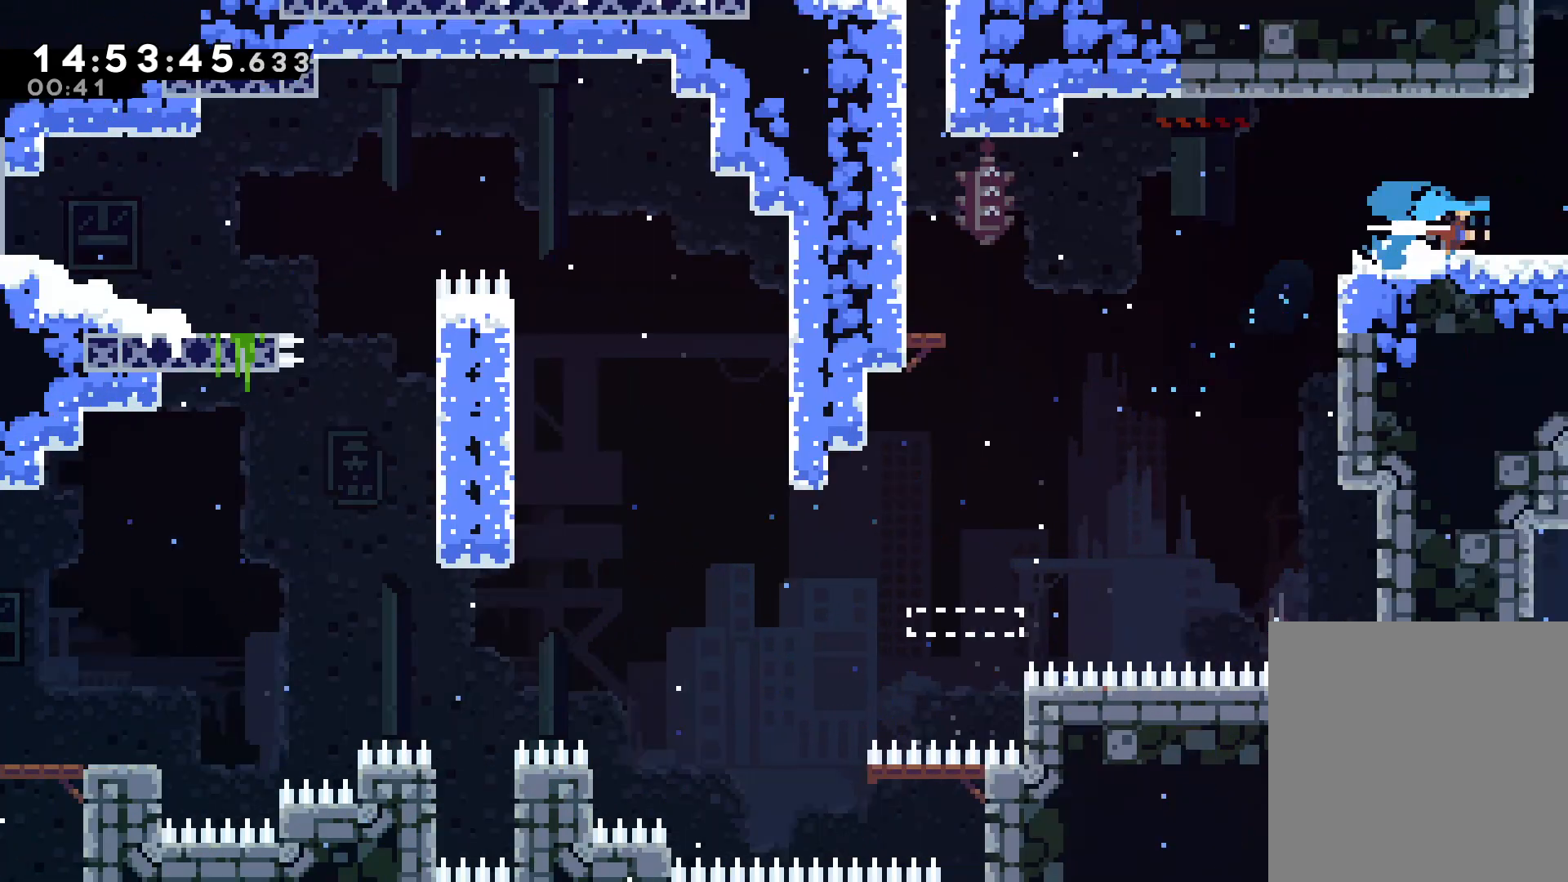
{"keys": ["right"], "events": []}
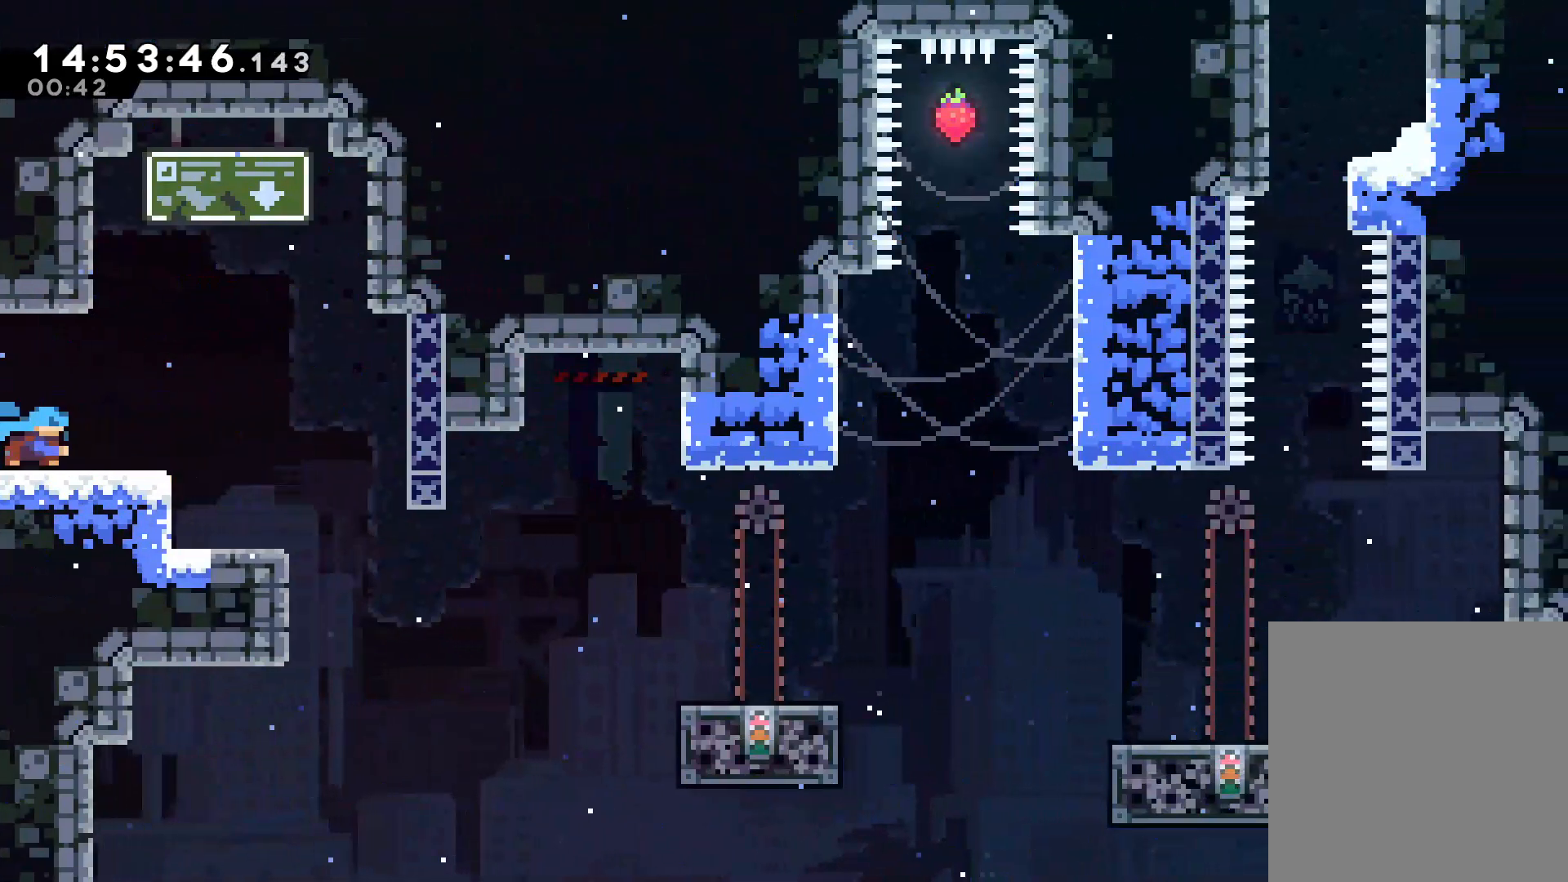
{"keys": ["right"], "events": []}
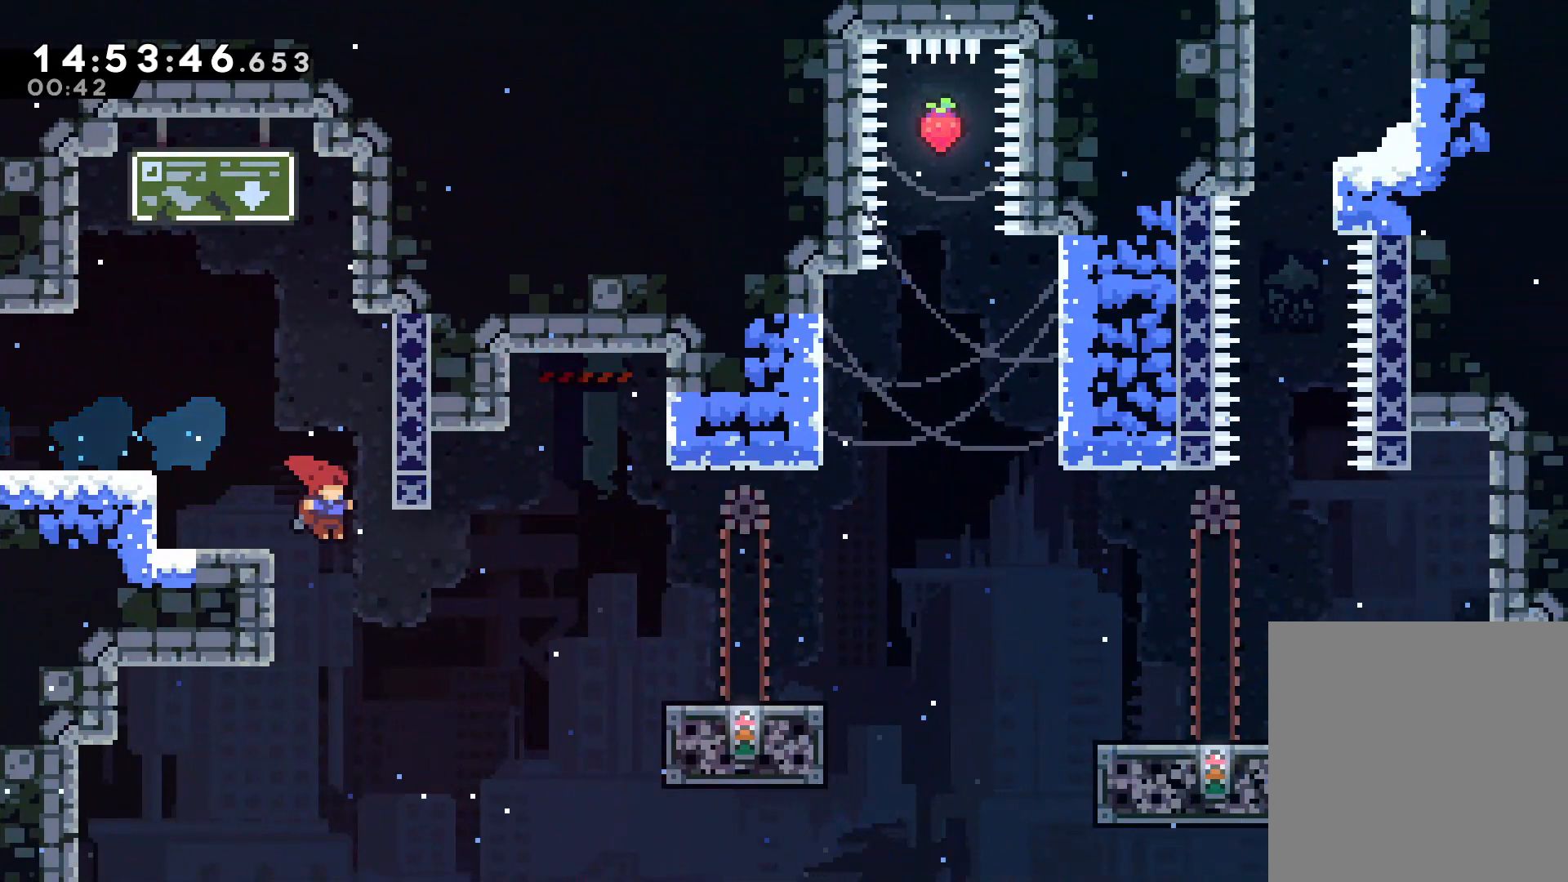
{"keys": ["right"], "events": [[67, "dash", "down"], [167, "dash", "up"]]}
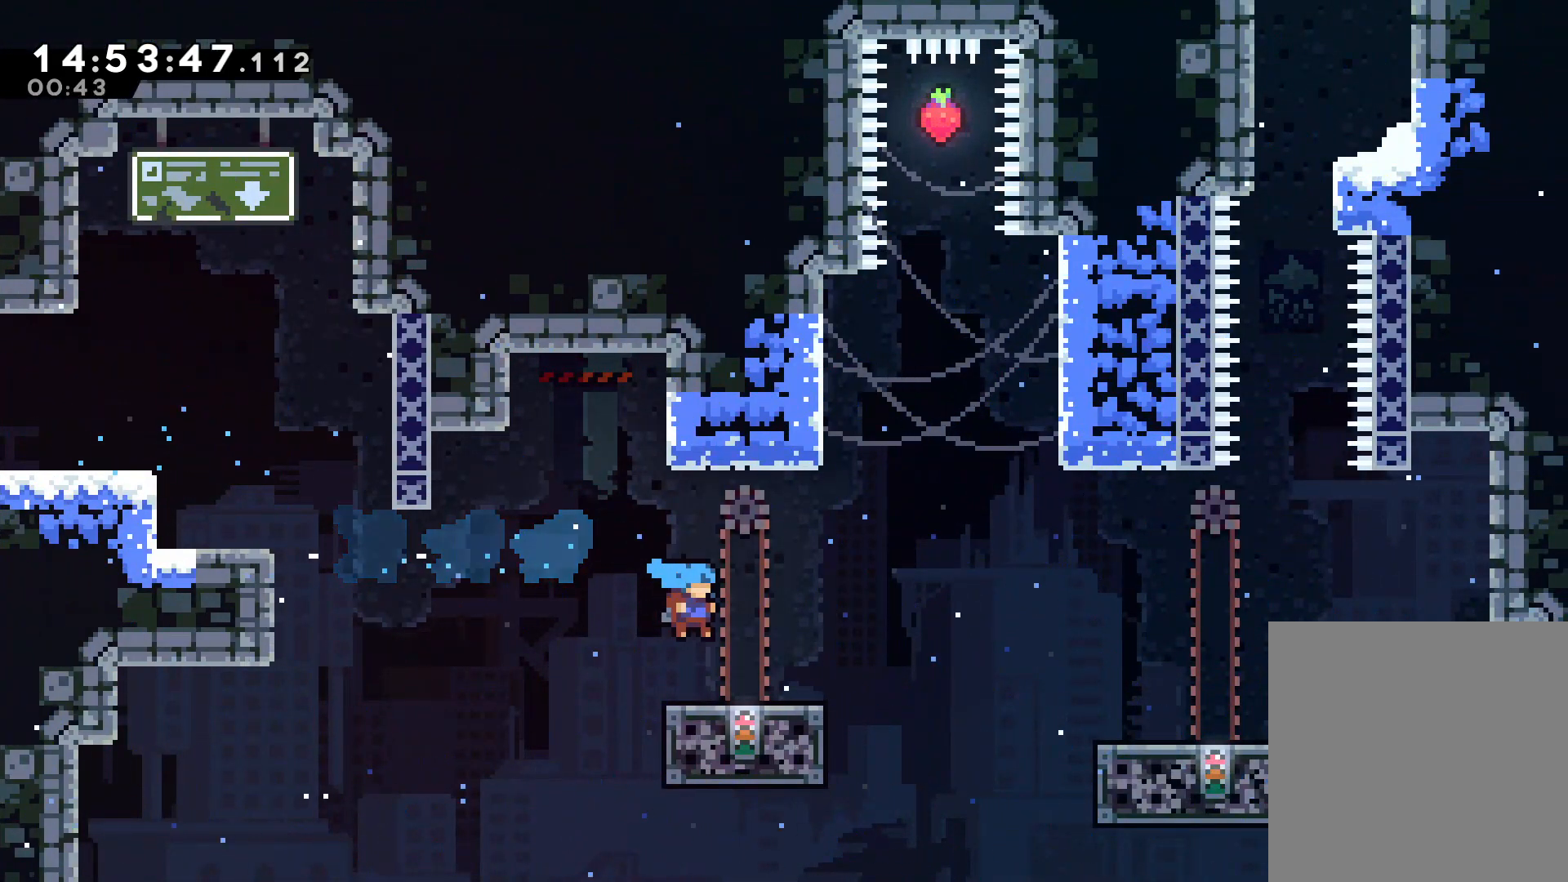
{"keys": ["right"], "events": [[33, "dash", "down"], [133, "dash", "up"], [133, "jump", "down"], [317, "jump", "up"]]}
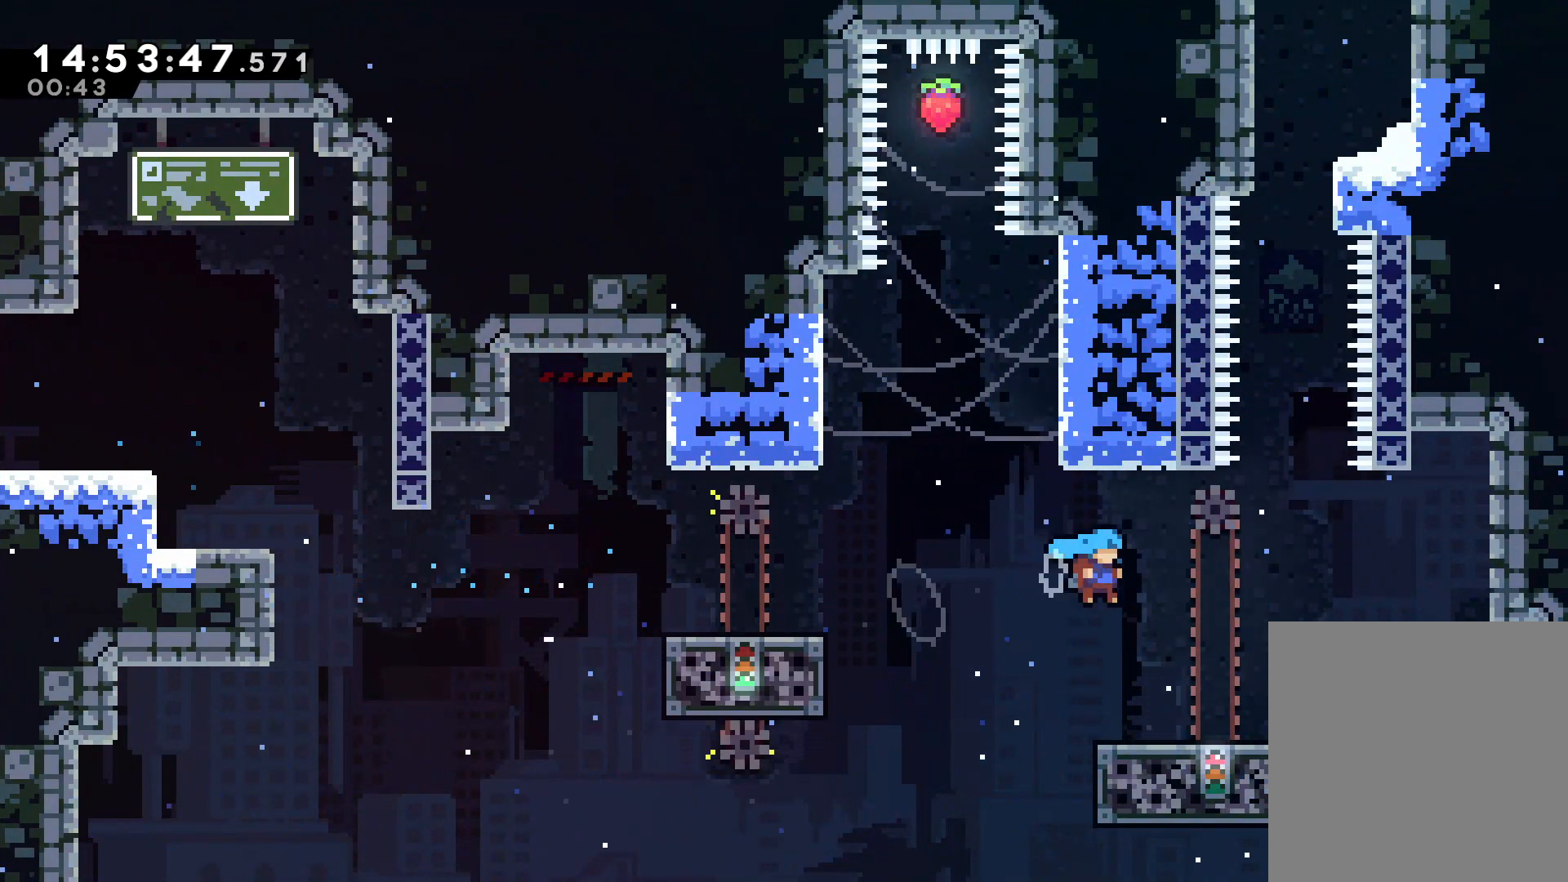
{"keys": [], "events": [[150, "right", "up"]]}
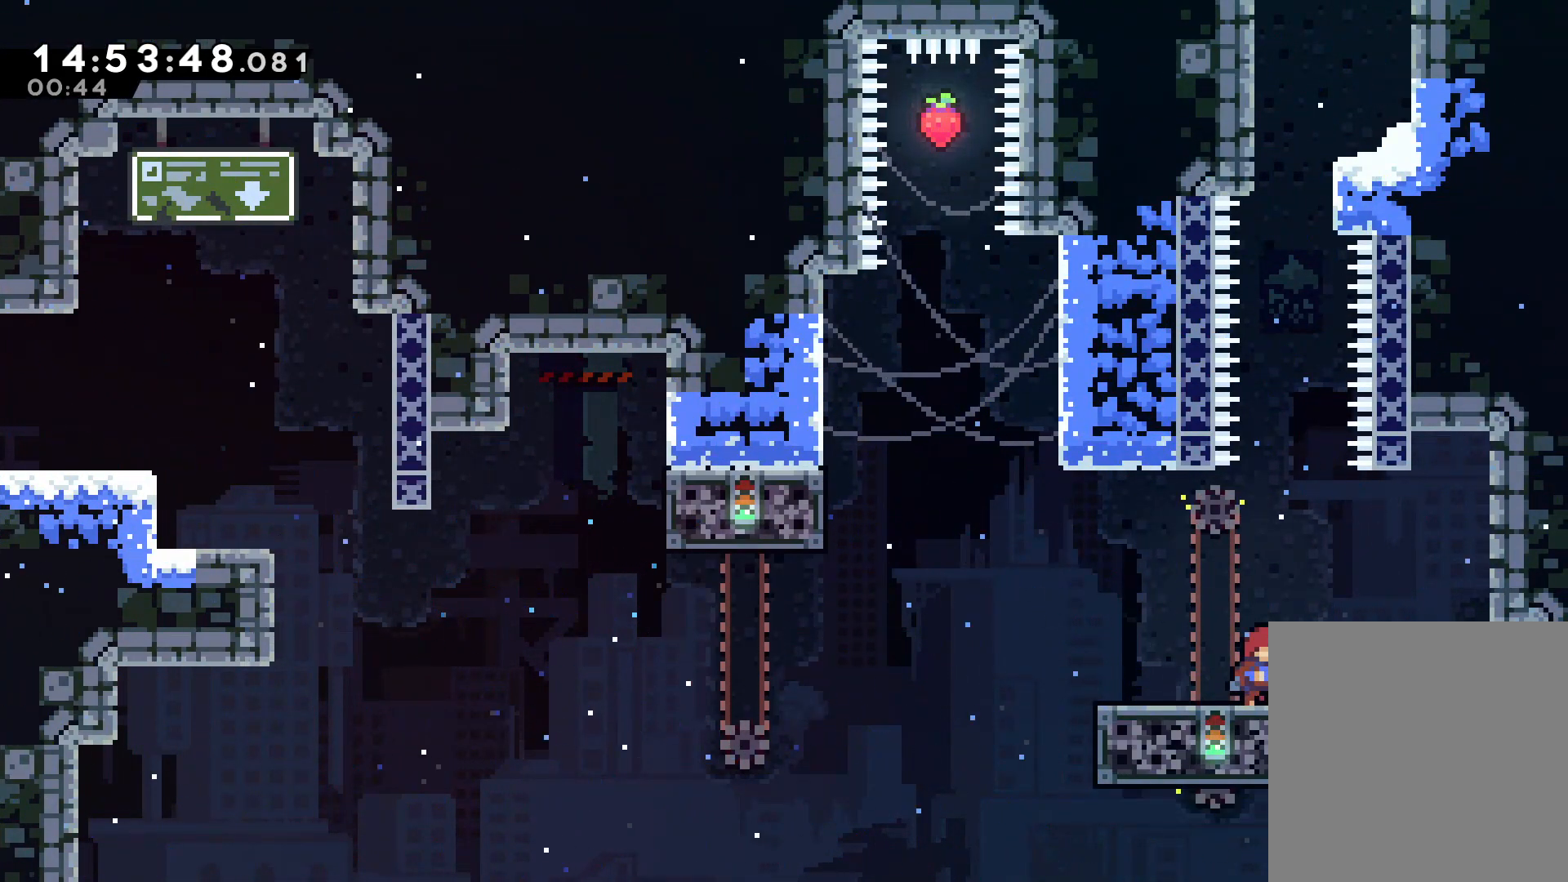
{"keys": ["dash", "grab", "jump", "up"], "events": [[217, "up", "down"], [267, "jump", "down"], [450, "dash", "down"], [450, "grab", "down"]]}
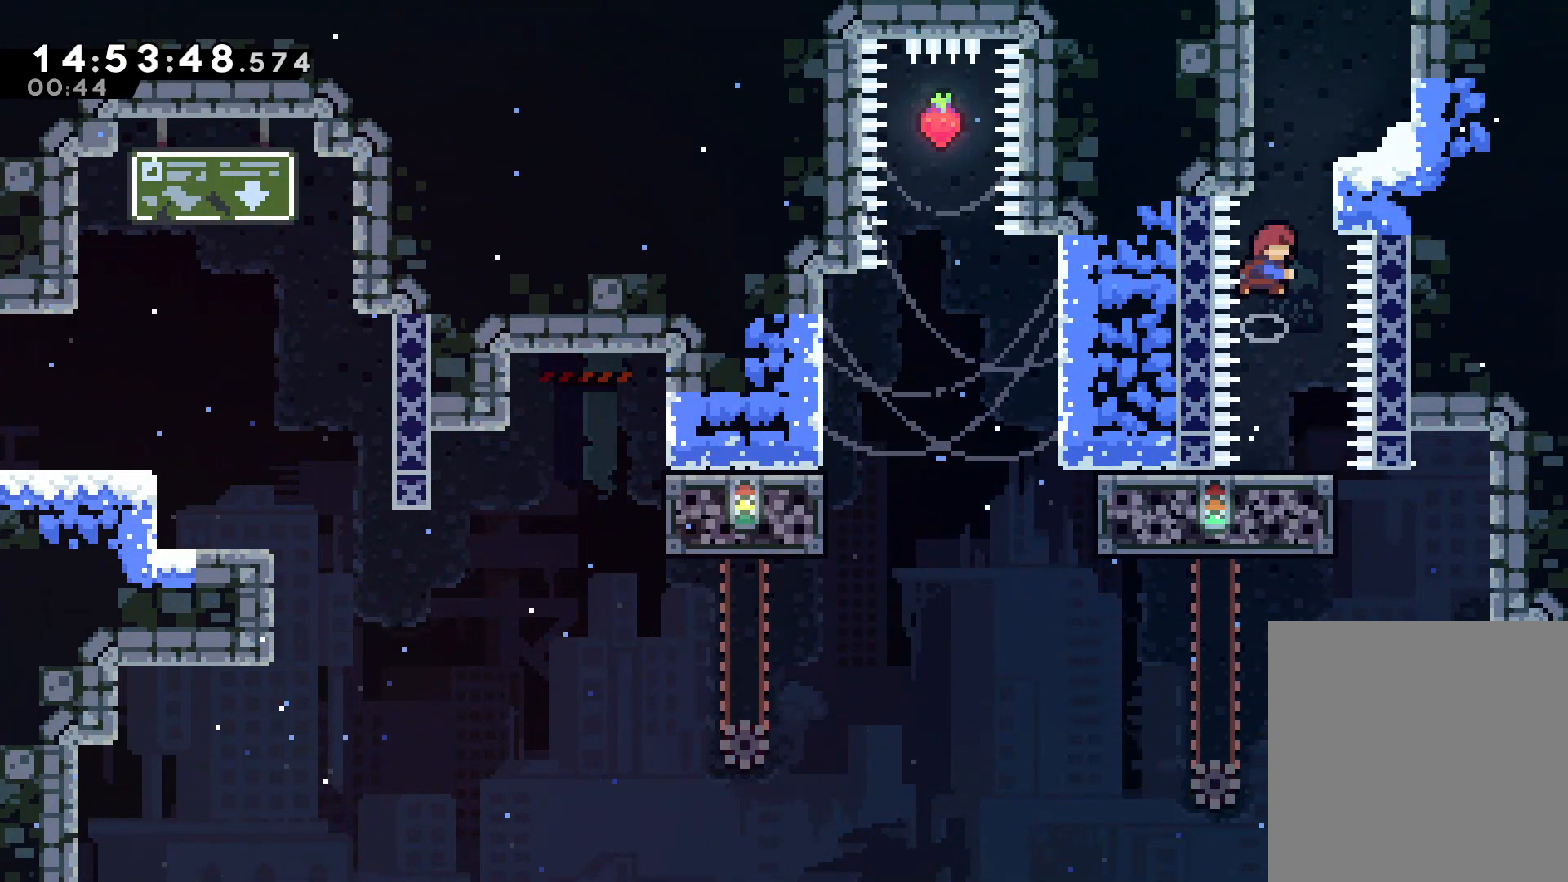
{"keys": ["grab", "jump", "left", "up"], "events": [[33, "dash", "up"], [33, "jump", "up"], [133, "left", "down"], [283, "jump", "down"], [417, "jump", "up"], [467, "jump", "down"]]}
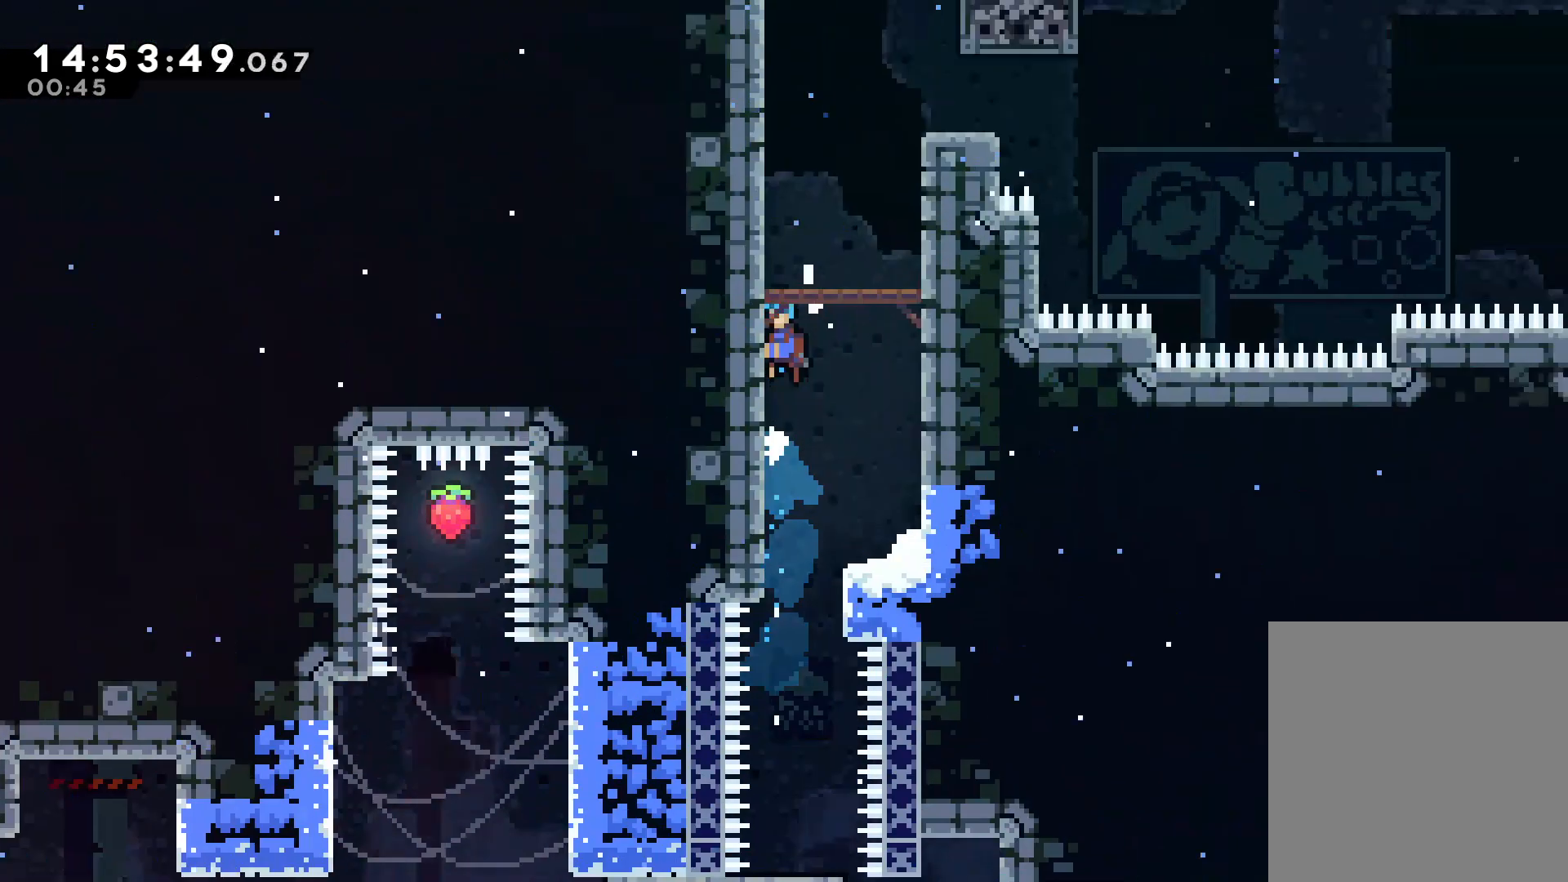
{"keys": ["grab", "left", "up"], "events": [[100, "jump", "up"]]}
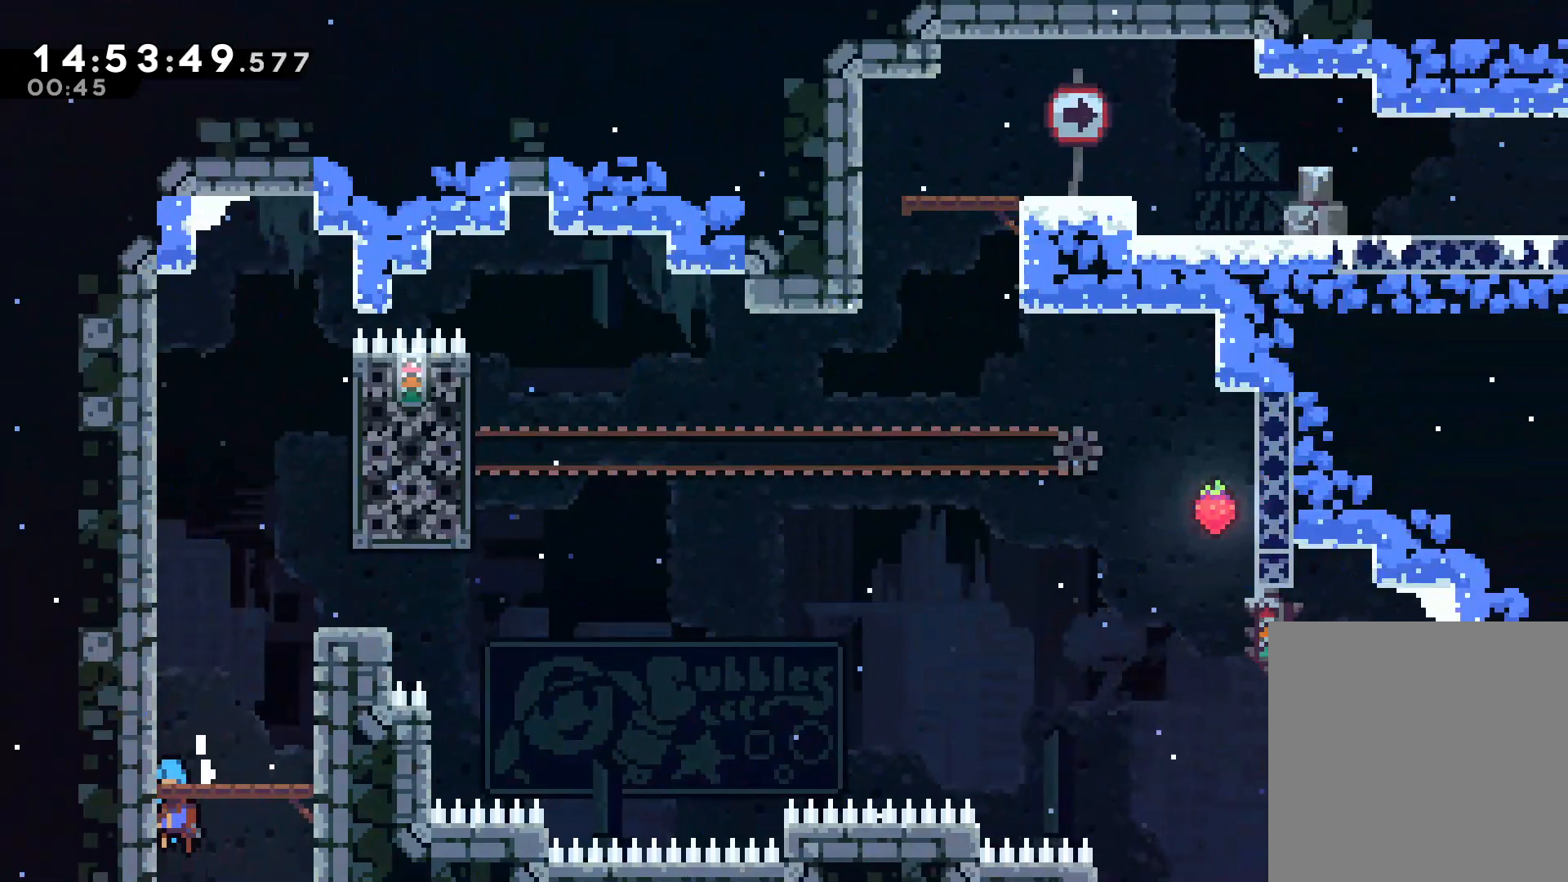
{"keys": ["grab", "left"], "events": [[67, "jump", "down"], [167, "jump", "up"], [250, "jump", "down"], [350, "jump", "up"], [400, "jump", "down"], [500, "jump", "up"], [500, "up", "up"]]}
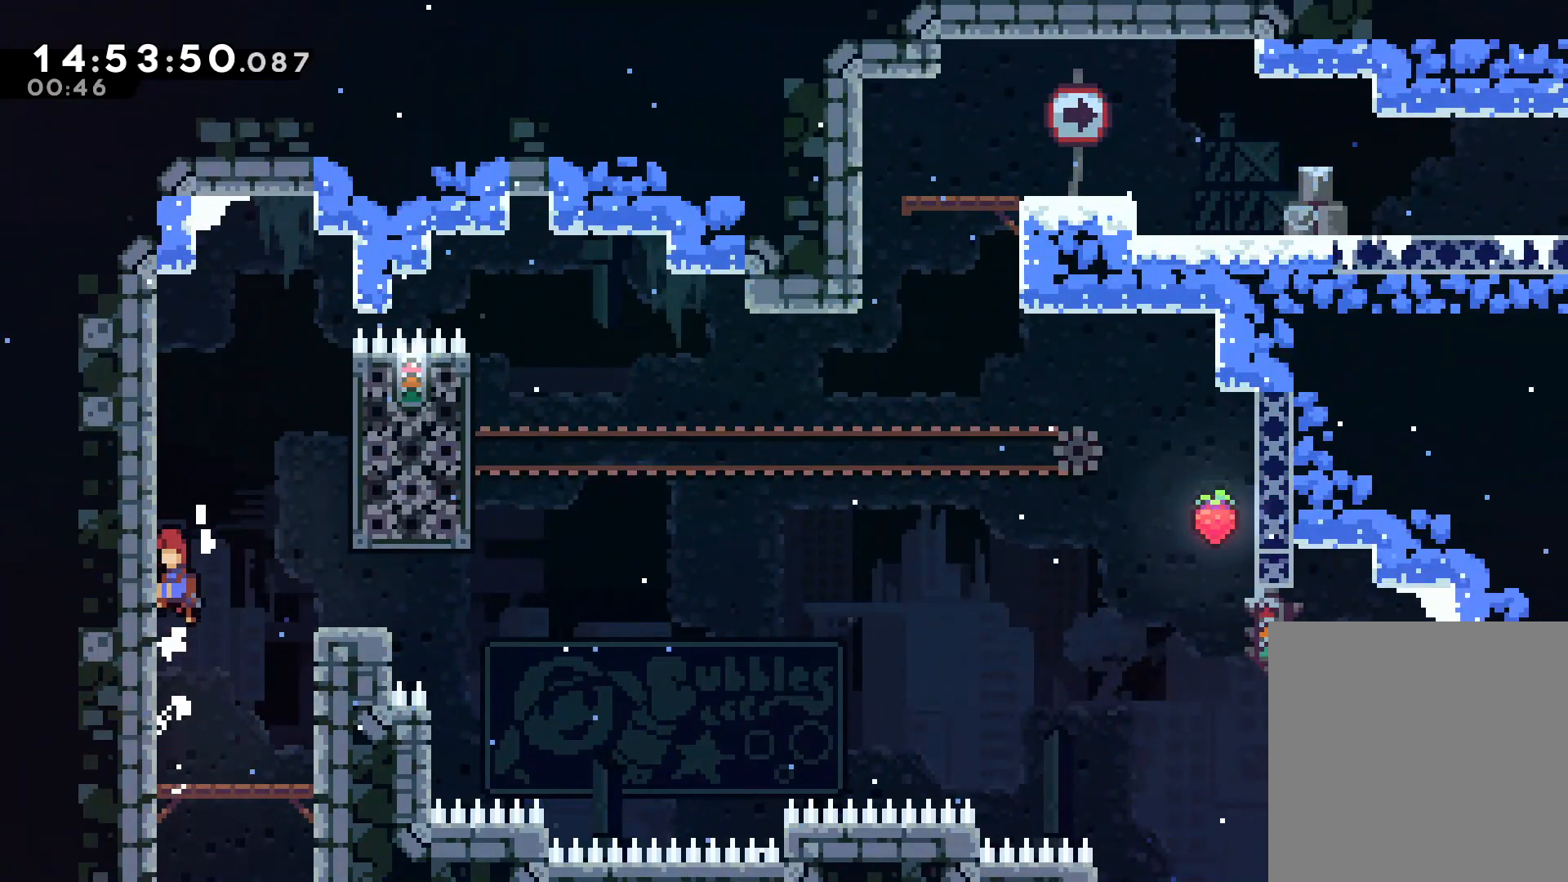
{"keys": ["jump", "right"], "events": [[33, "jump", "down"], [33, "left", "up"], [33, "right", "down"], [83, "down", "down"], [133, "jump", "up"], [183, "dash", "down"], [183, "grab", "up"], [233, "dash", "up"], [367, "down", "up"], [367, "jump", "down"]]}
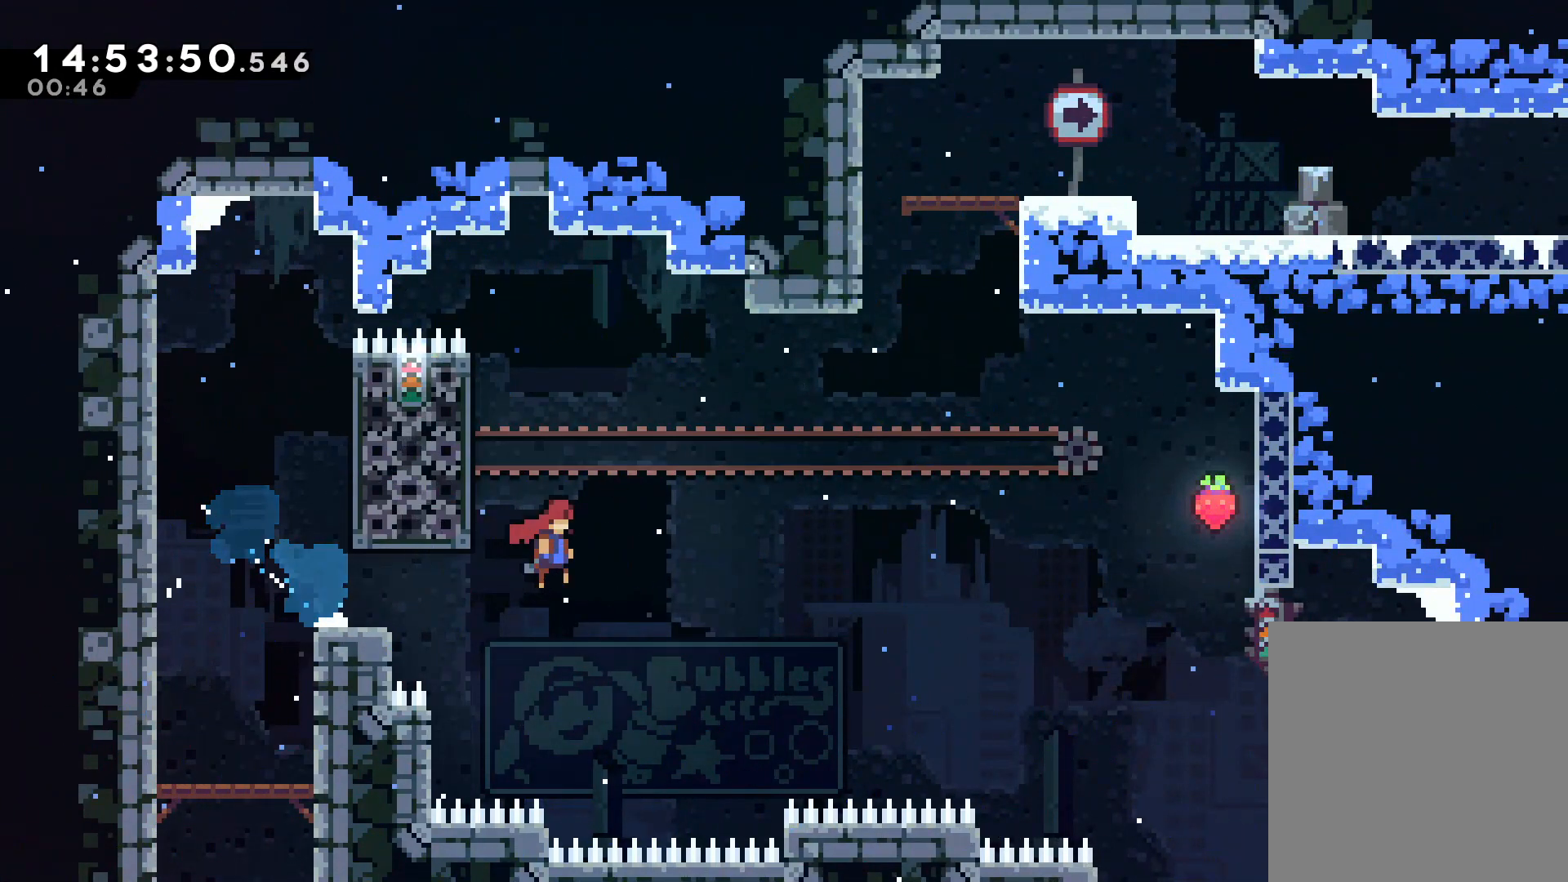
{"keys": ["grab", "left", "up"], "events": [[50, "grab", "down"], [150, "up", "down"], [200, "jump", "up"], [233, "dash", "down"], [283, "right", "up"], [333, "dash", "up"], [483, "left", "down"]]}
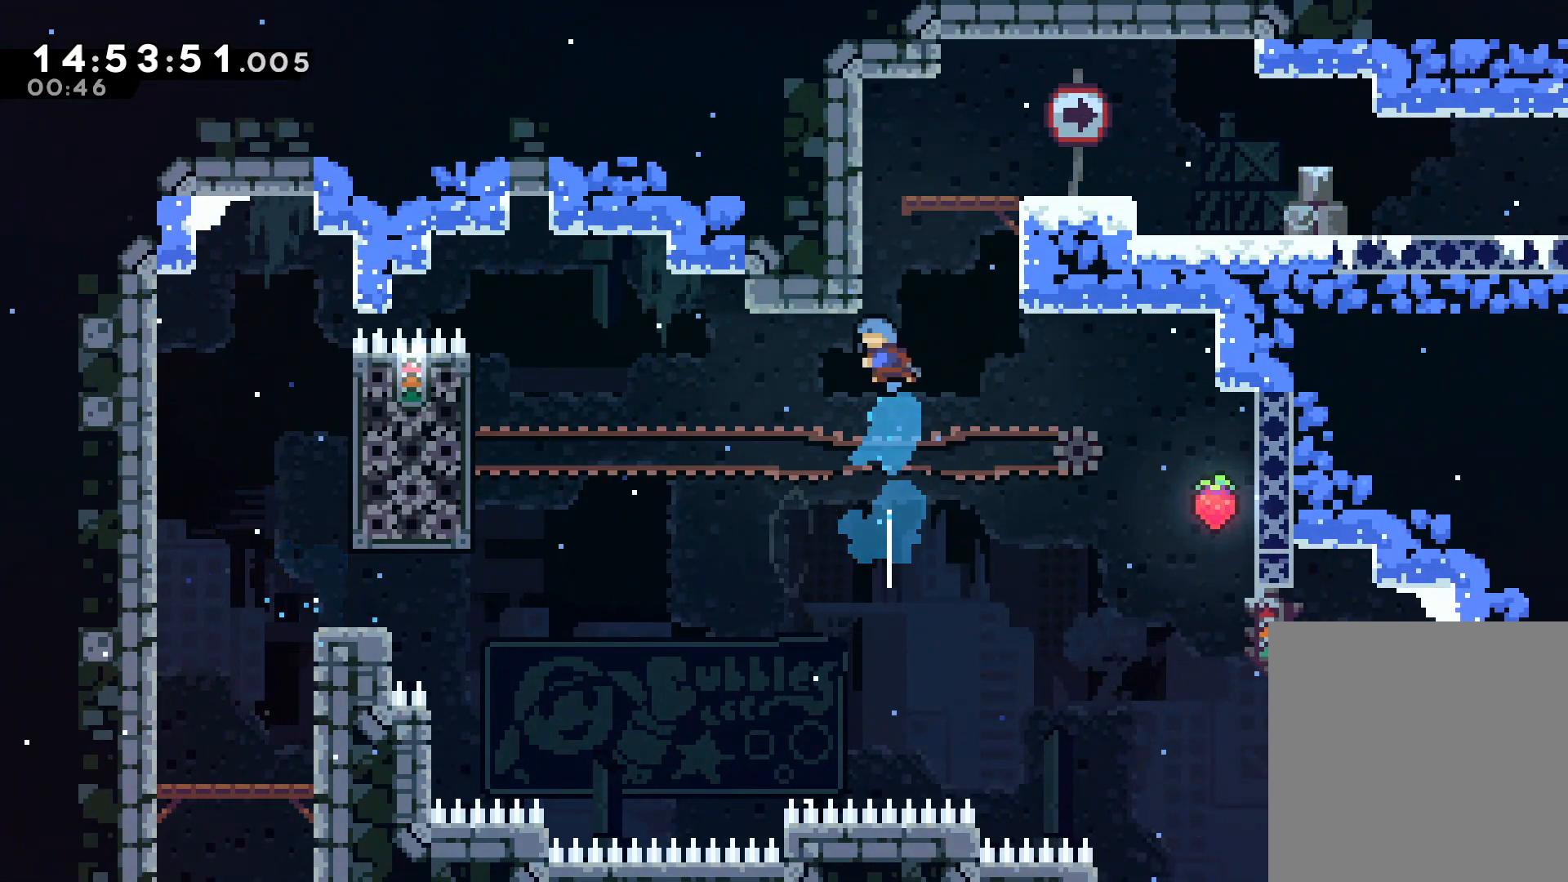
{"keys": ["right"], "events": [[67, "jump", "down"], [117, "left", "up"], [167, "jump", "up"], [167, "right", "down"], [217, "jump", "down"], [350, "grab", "up"], [350, "jump", "up"], [400, "up", "up"]]}
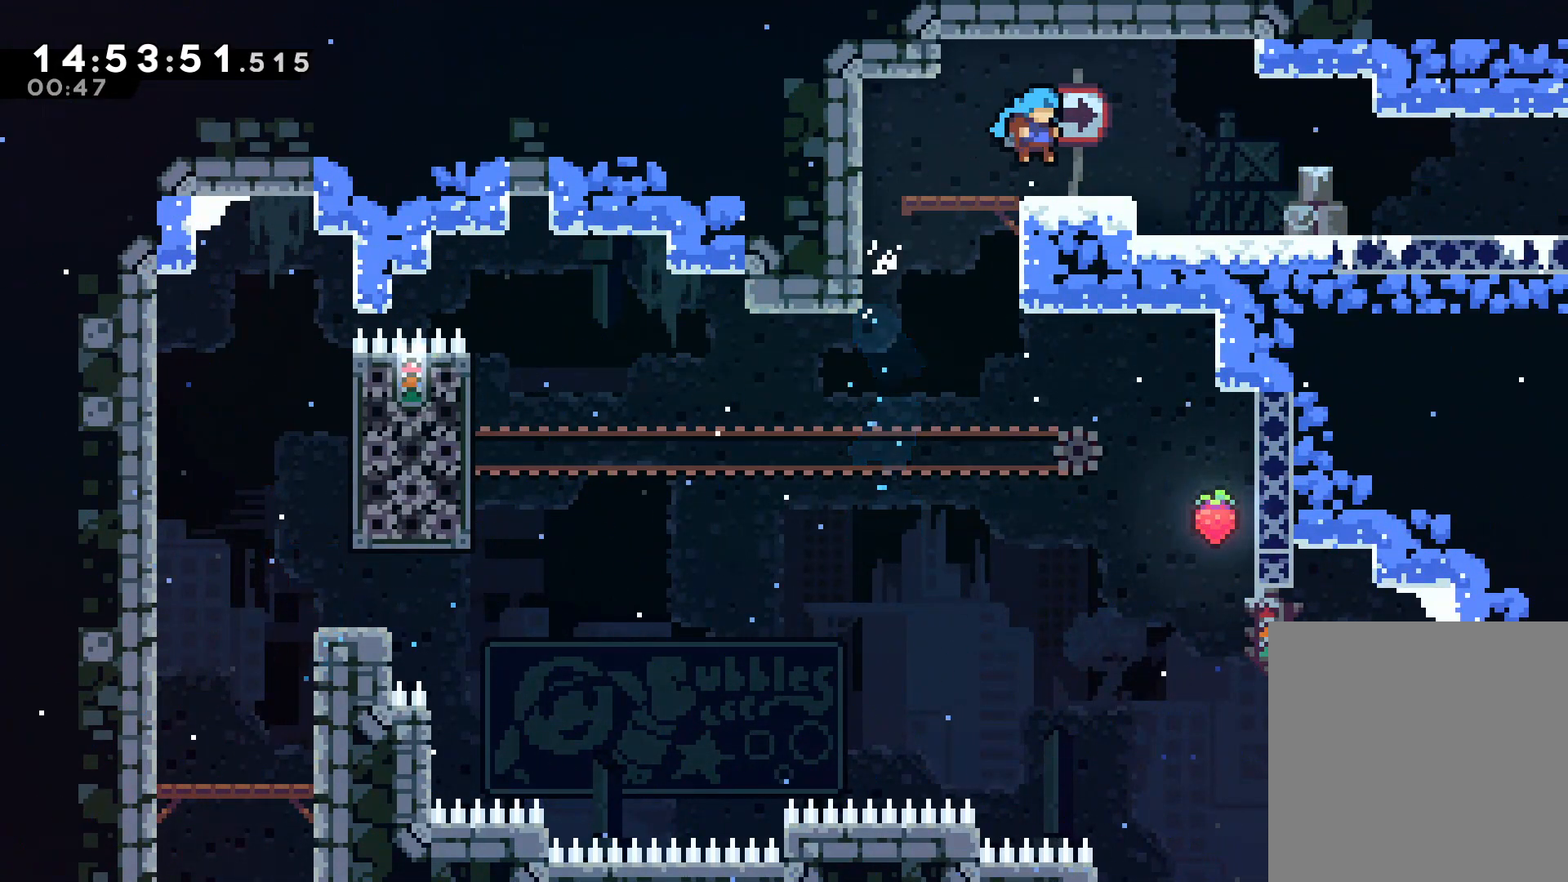
{"keys": ["right"], "events": [[133, "dash", "down"], [217, "dash", "up"]]}
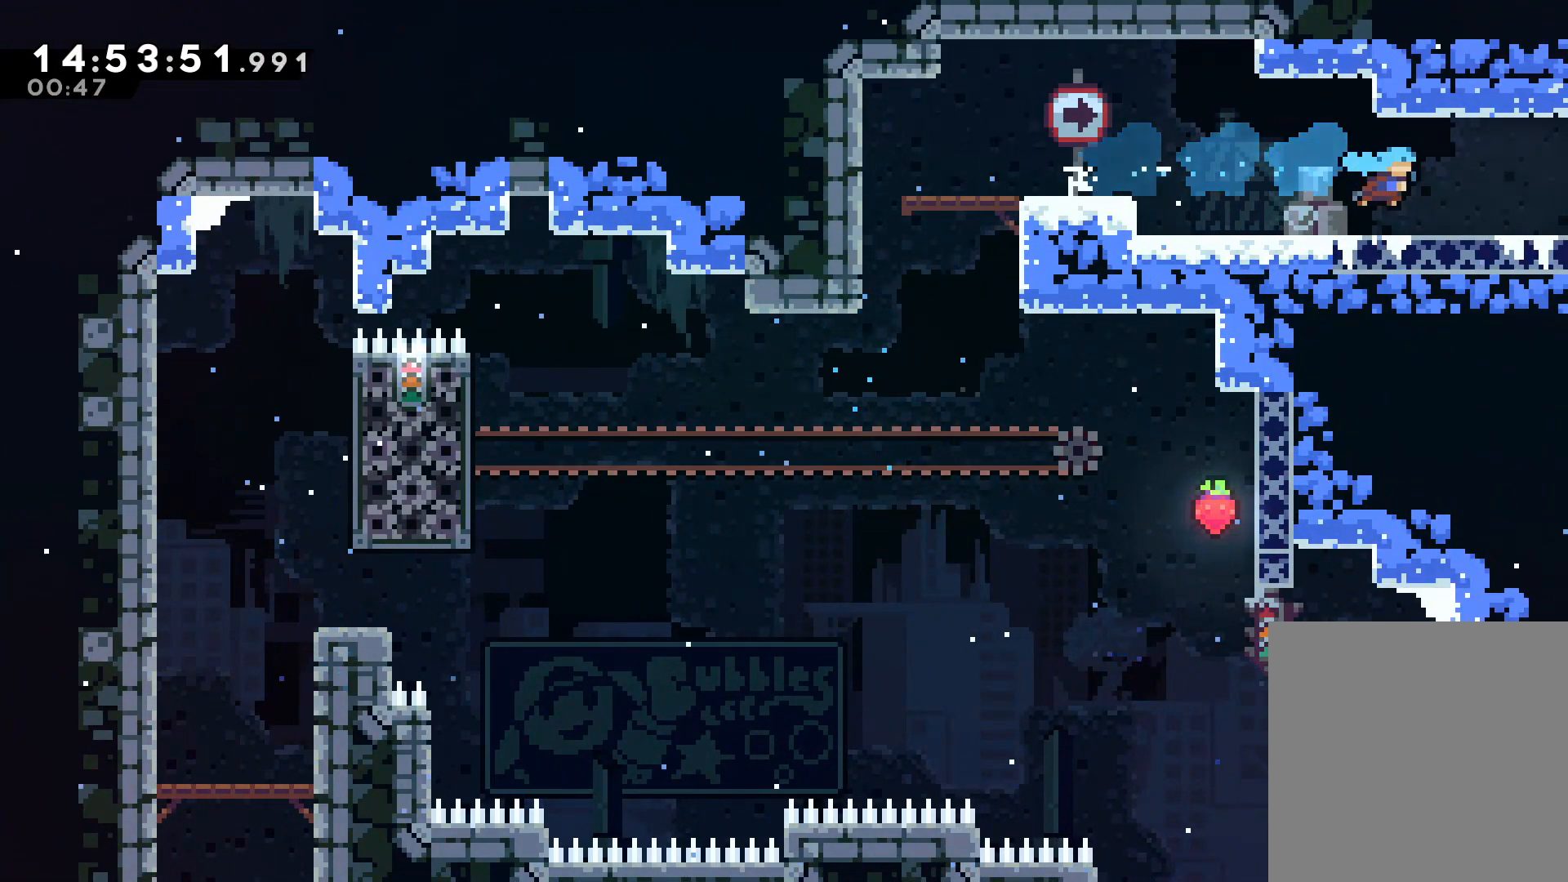
{"keys": ["right"], "events": [[50, "dash", "down"], [150, "dash", "up"], [233, "dash", "down"], [317, "dash", "up"]]}
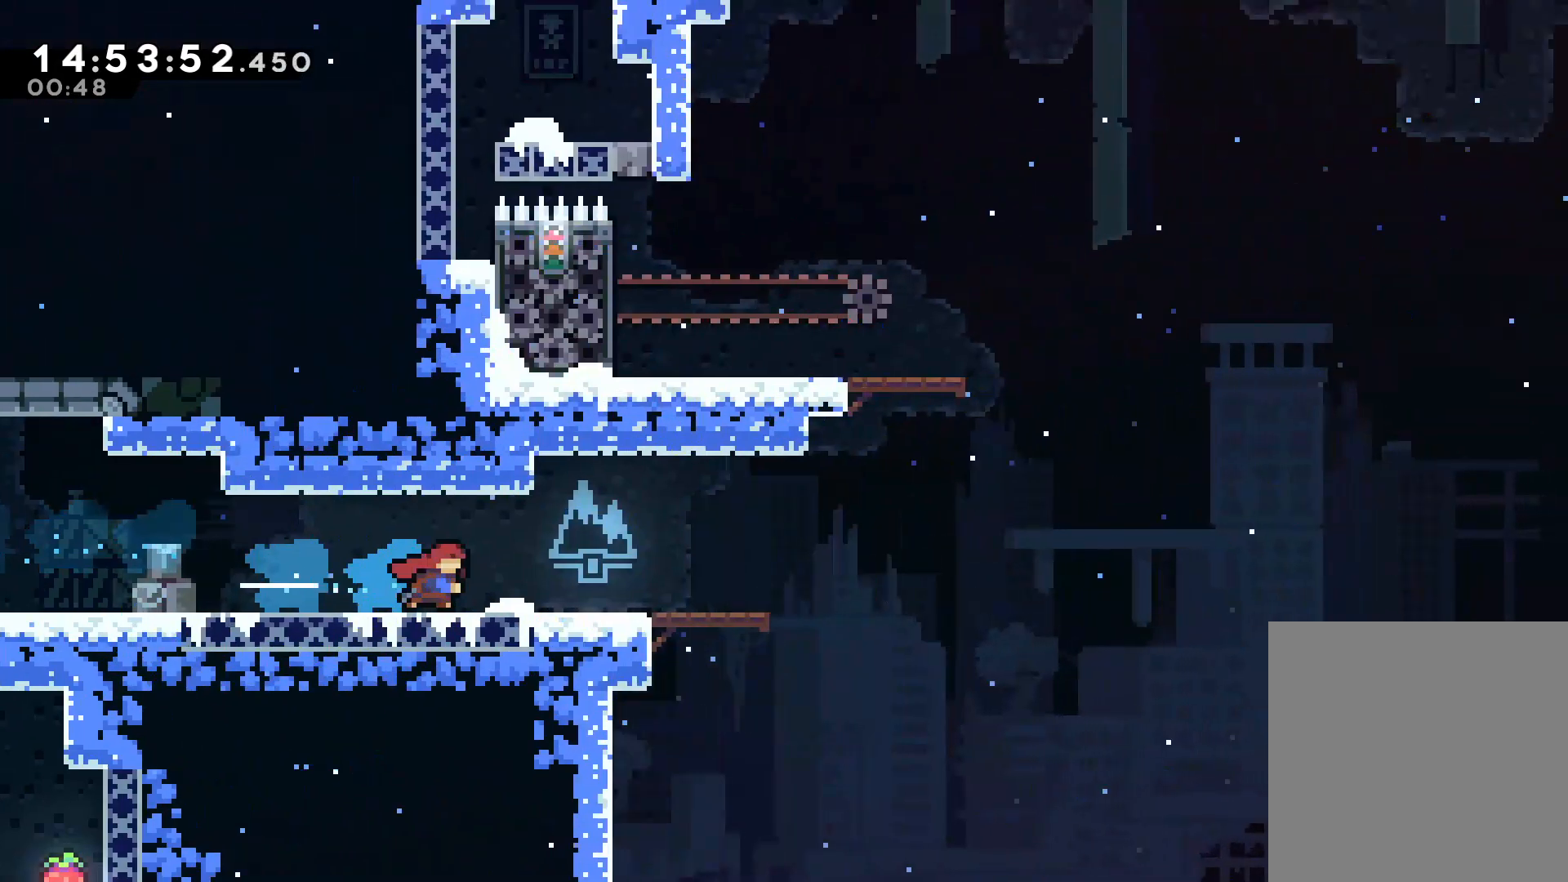
{"keys": ["dash", "right"], "events": [[450, "dash", "down"]]}
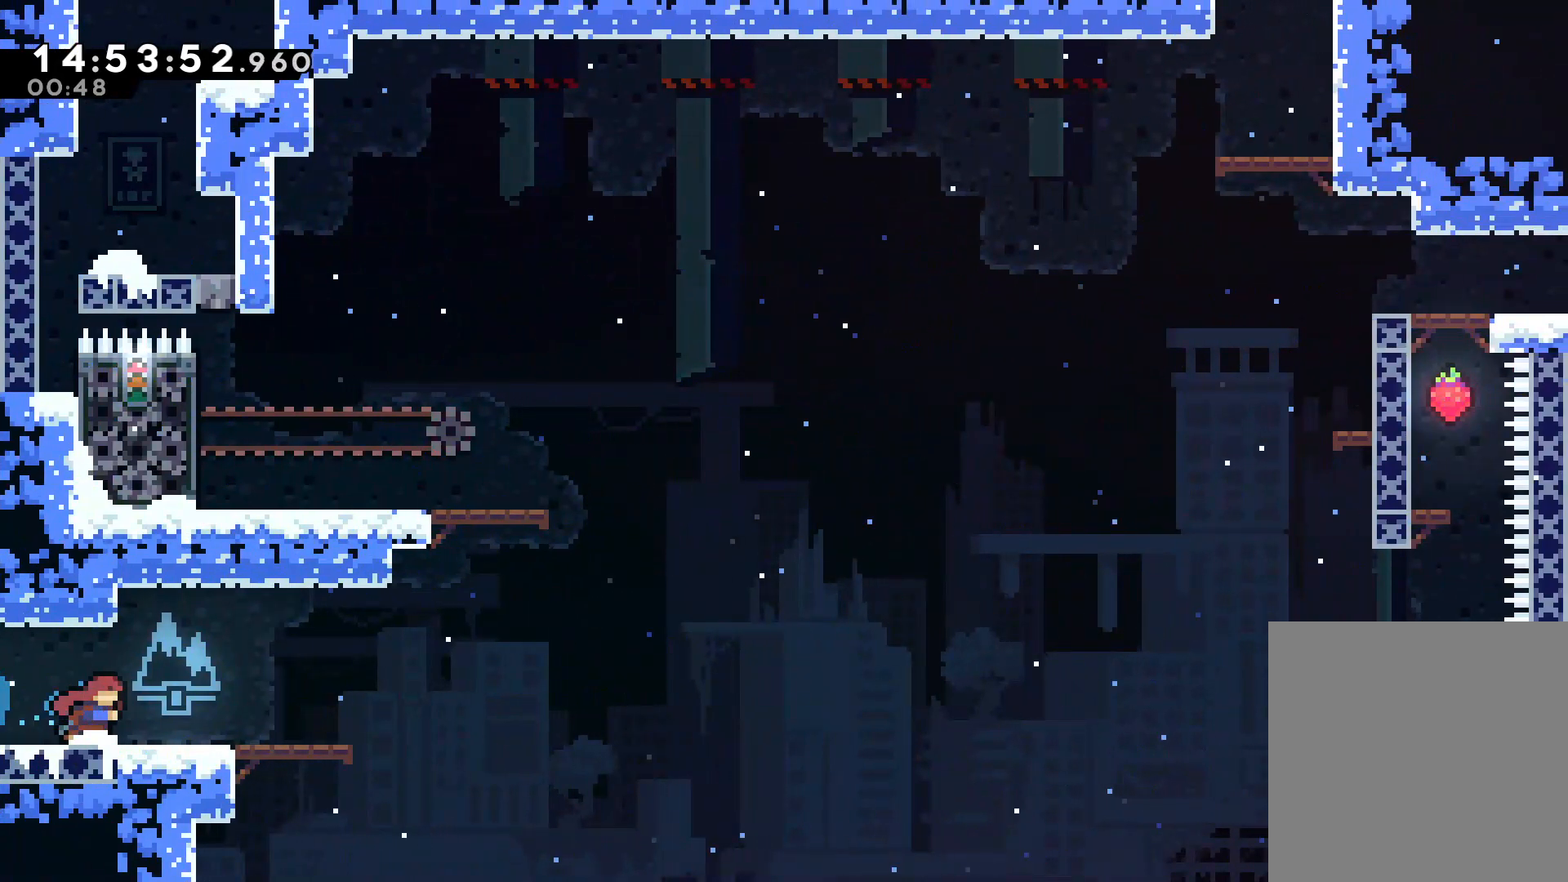
{"keys": ["dash", "grab", "left", "up"], "events": [[33, "dash", "up"], [183, "jump", "down"], [367, "grab", "down"], [417, "jump", "up"], [450, "dash", "down"], [450, "left", "down"], [450, "right", "up"], [500, "up", "down"]]}
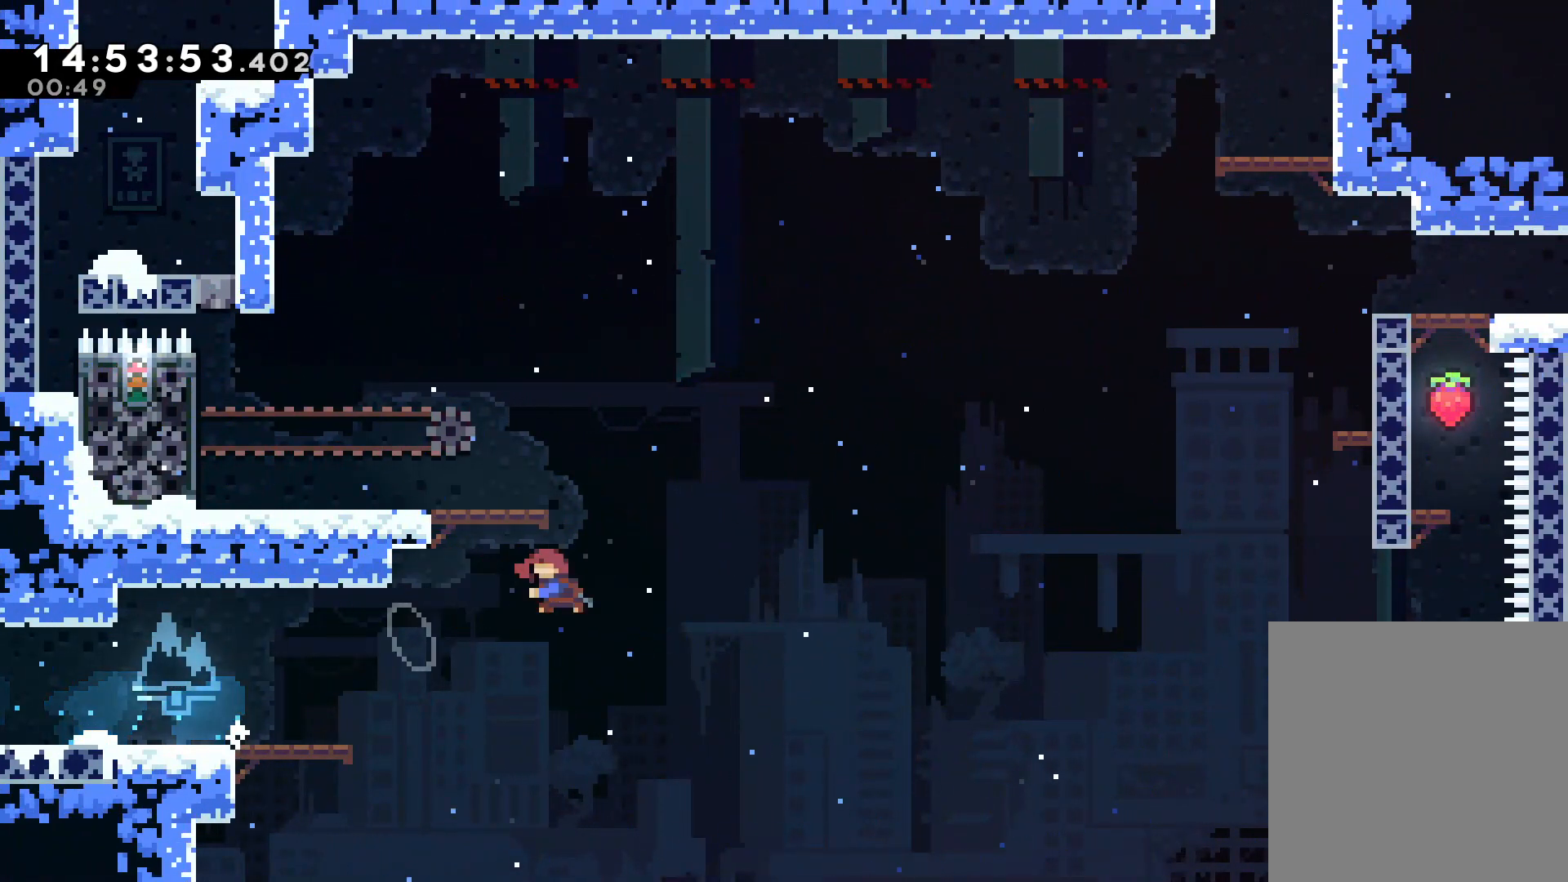
{"keys": [], "events": [[100, "dash", "up"], [233, "grab", "up"], [283, "up", "up"], [333, "left", "up"]]}
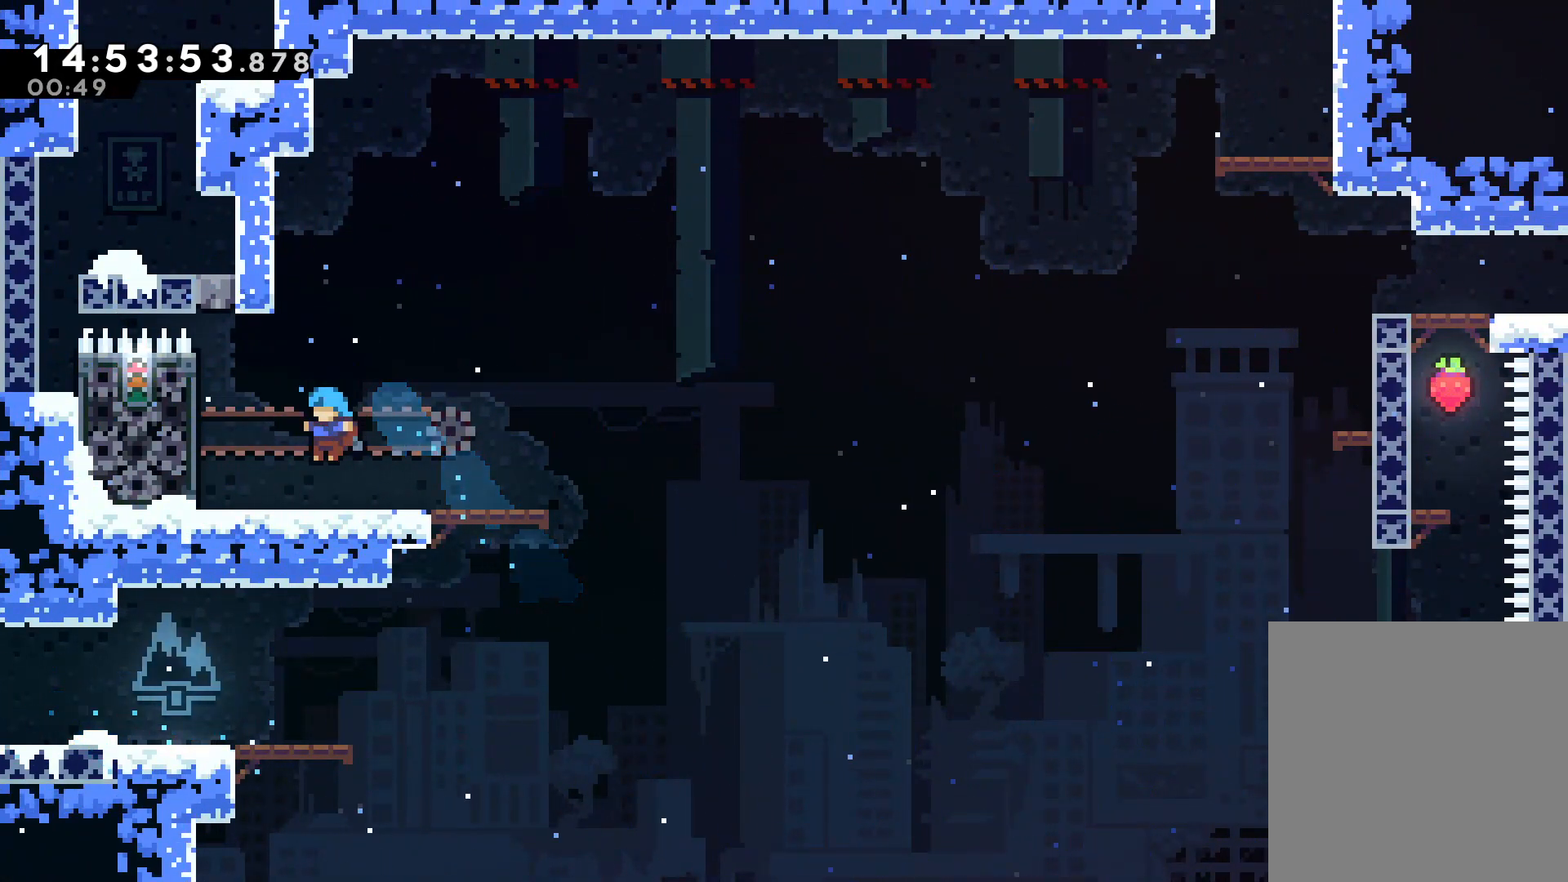
{"keys": ["grab", "jump", "right"], "events": [[17, "down", "down"], [17, "right", "down"], [67, "dash", "down"], [167, "dash", "up"], [267, "jump", "down"], [300, "down", "up"], [433, "grab", "down"]]}
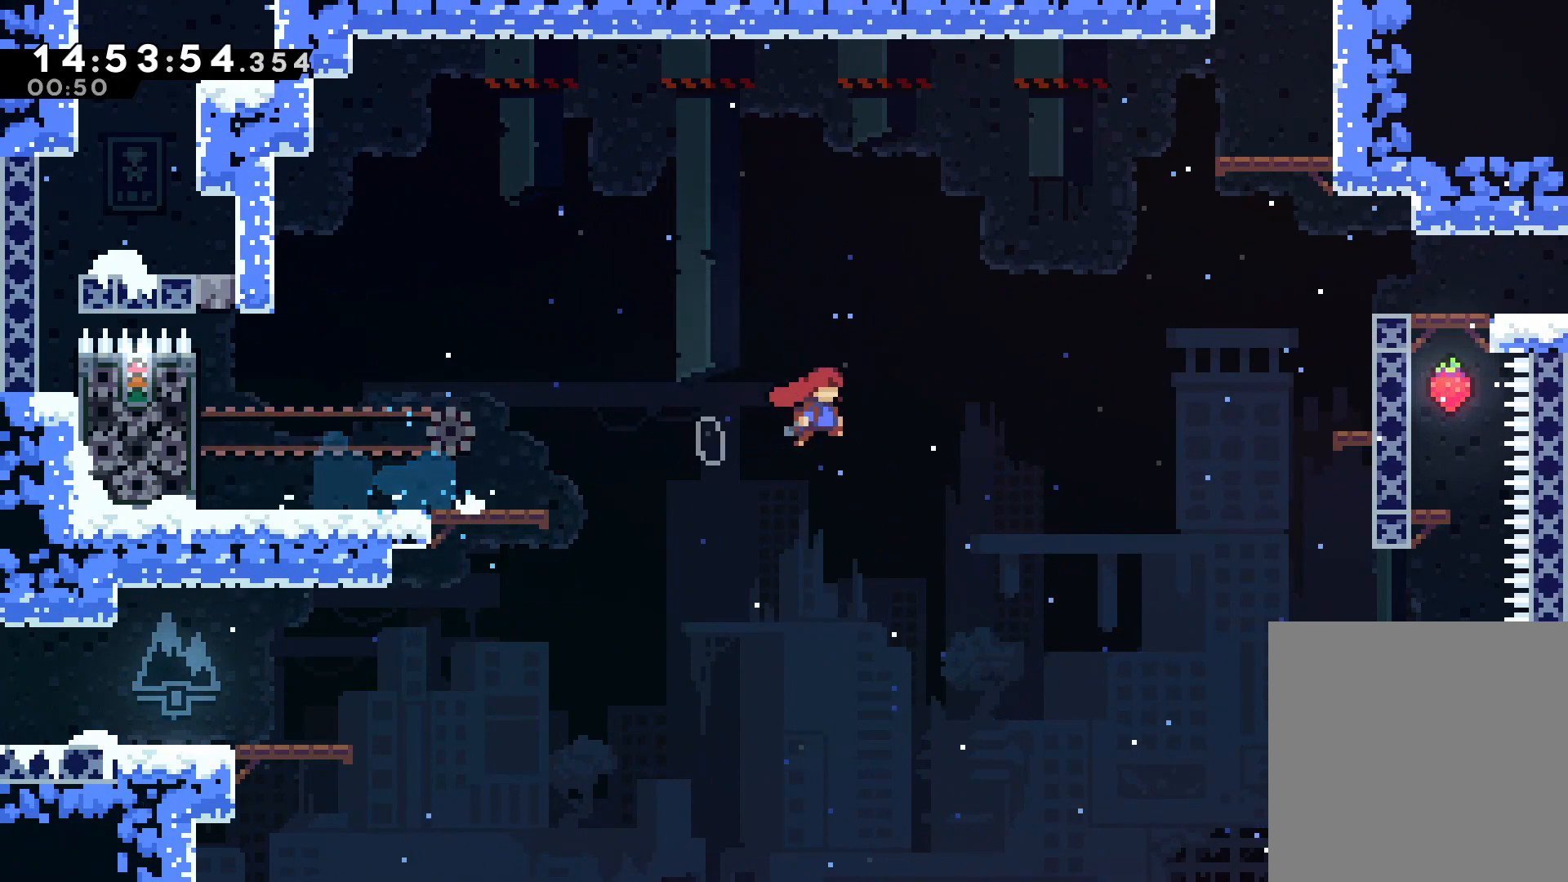
{"keys": ["grab", "right", "up"], "events": [[83, "up", "down"], [133, "jump", "up"], [183, "dash", "down"], [233, "dash", "up"]]}
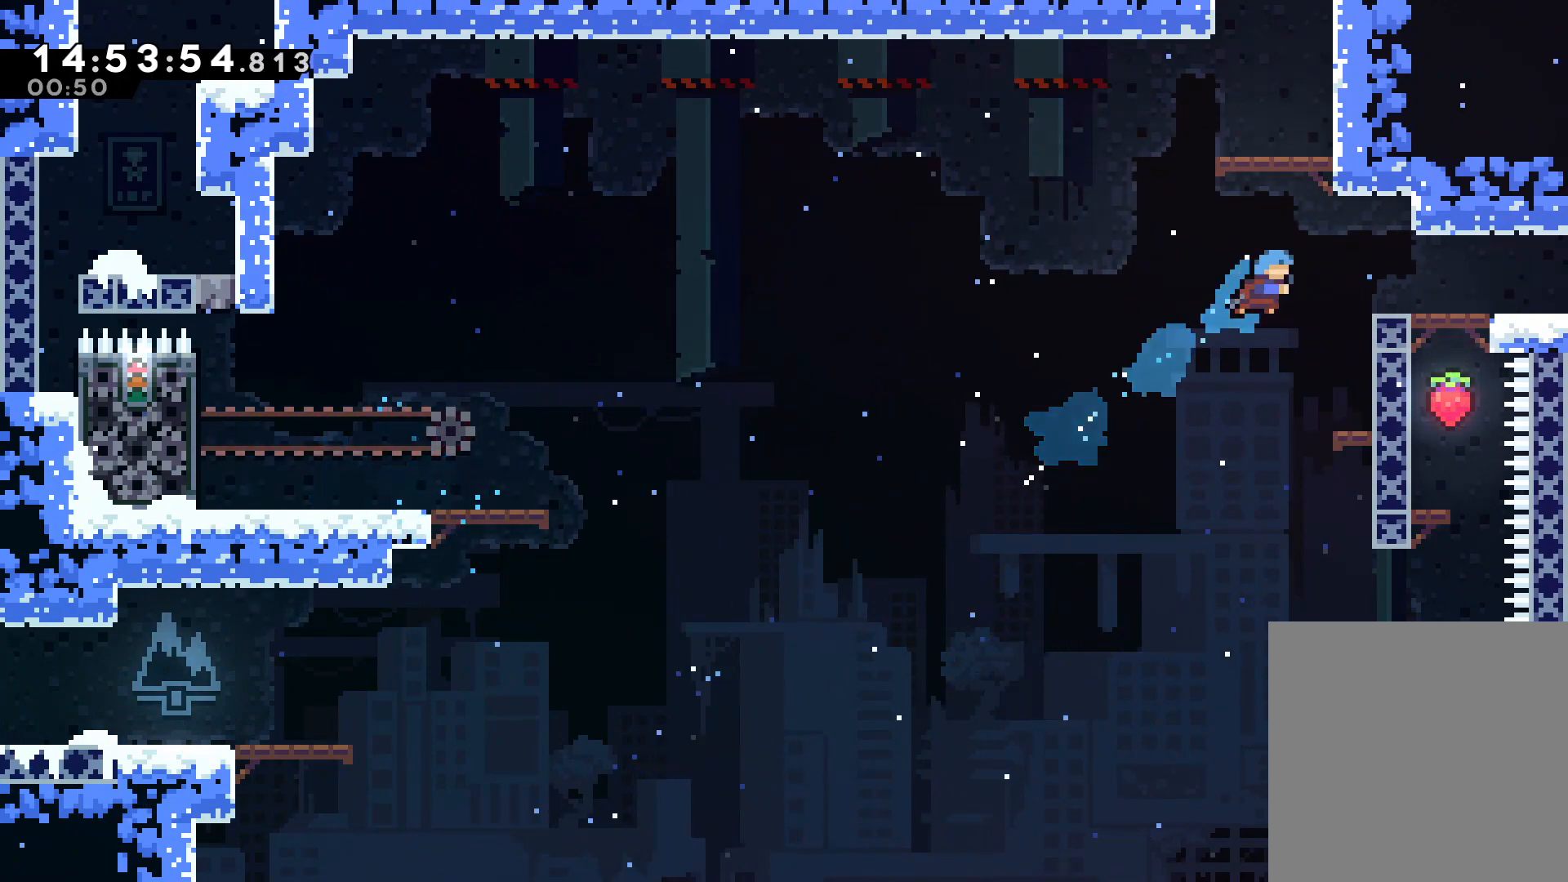
{"keys": [], "events": [[233, "jump", "down"], [333, "jump", "up"], [383, "grab", "up"], [383, "up", "up"], [433, "right", "up"]]}
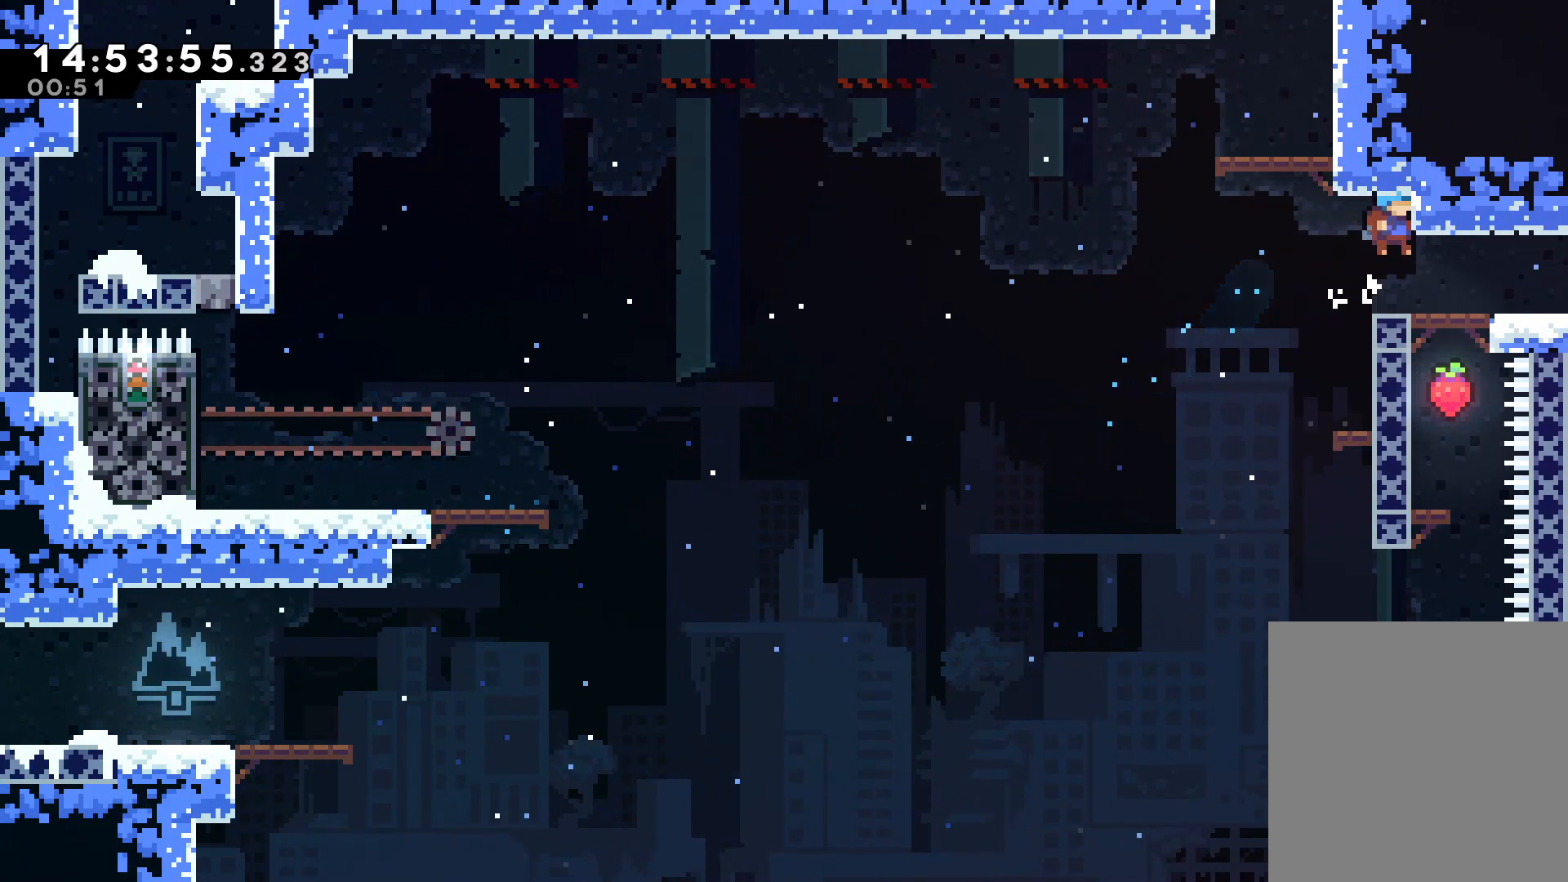
{"keys": ["grab", "up"], "events": [[67, "jump", "down"], [67, "left", "down"], [167, "up", "down"], [250, "left", "up"], [300, "jump", "up"], [350, "dash", "down"], [350, "grab", "down"], [450, "dash", "up"]]}
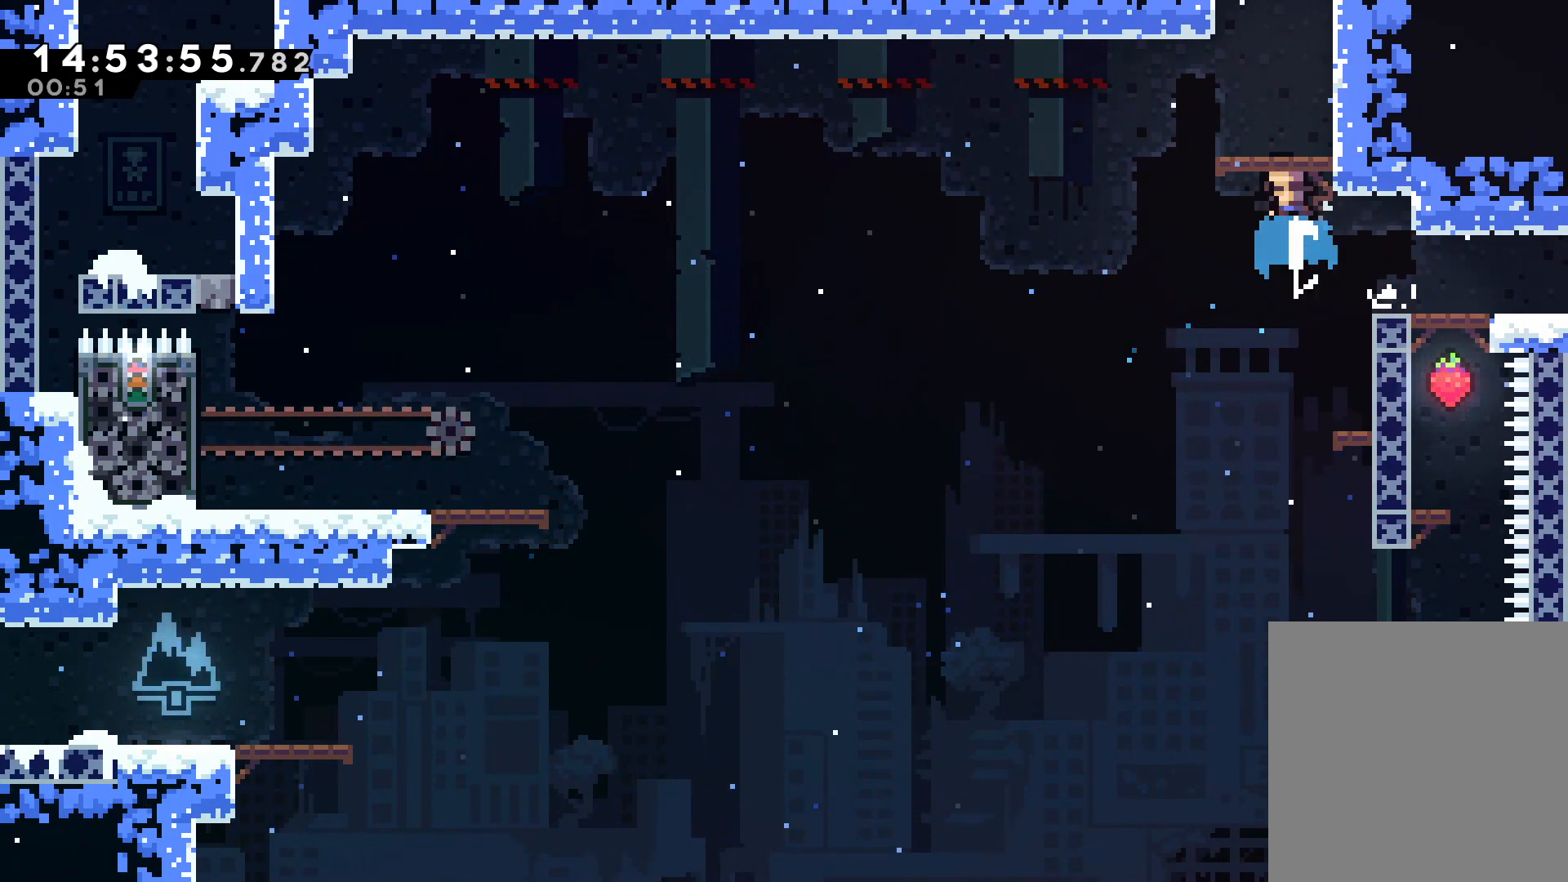
{"keys": ["grab", "jump", "right", "up"], "events": [[450, "right", "down"], [500, "jump", "down"]]}
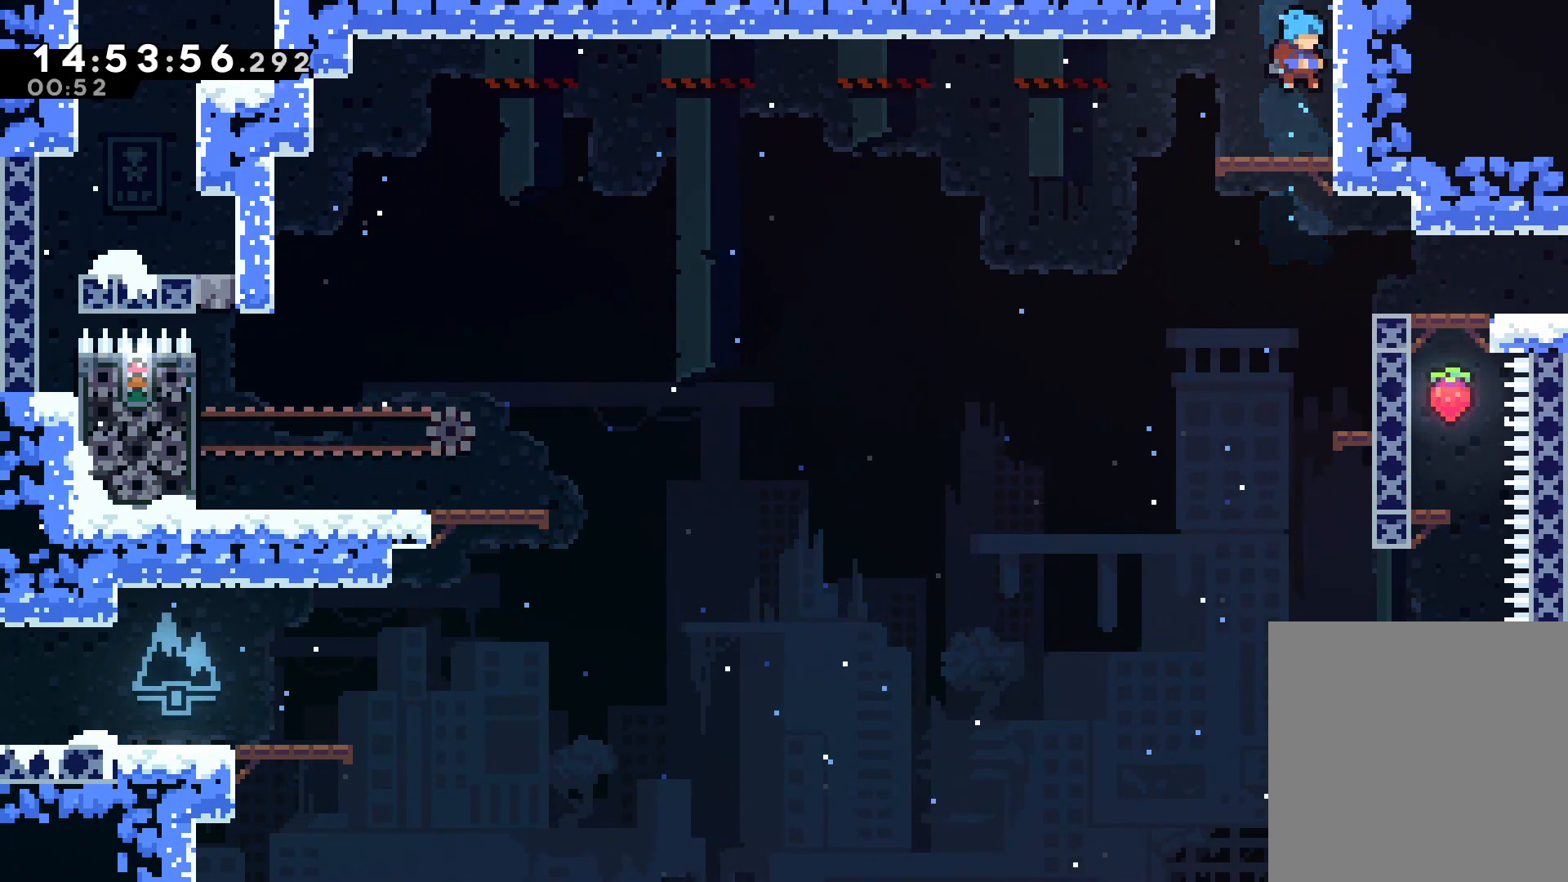
{"keys": ["grab", "up"], "events": [[250, "jump", "up"], [283, "jump", "down"], [300, "right", "up"], [483, "jump", "up"]]}
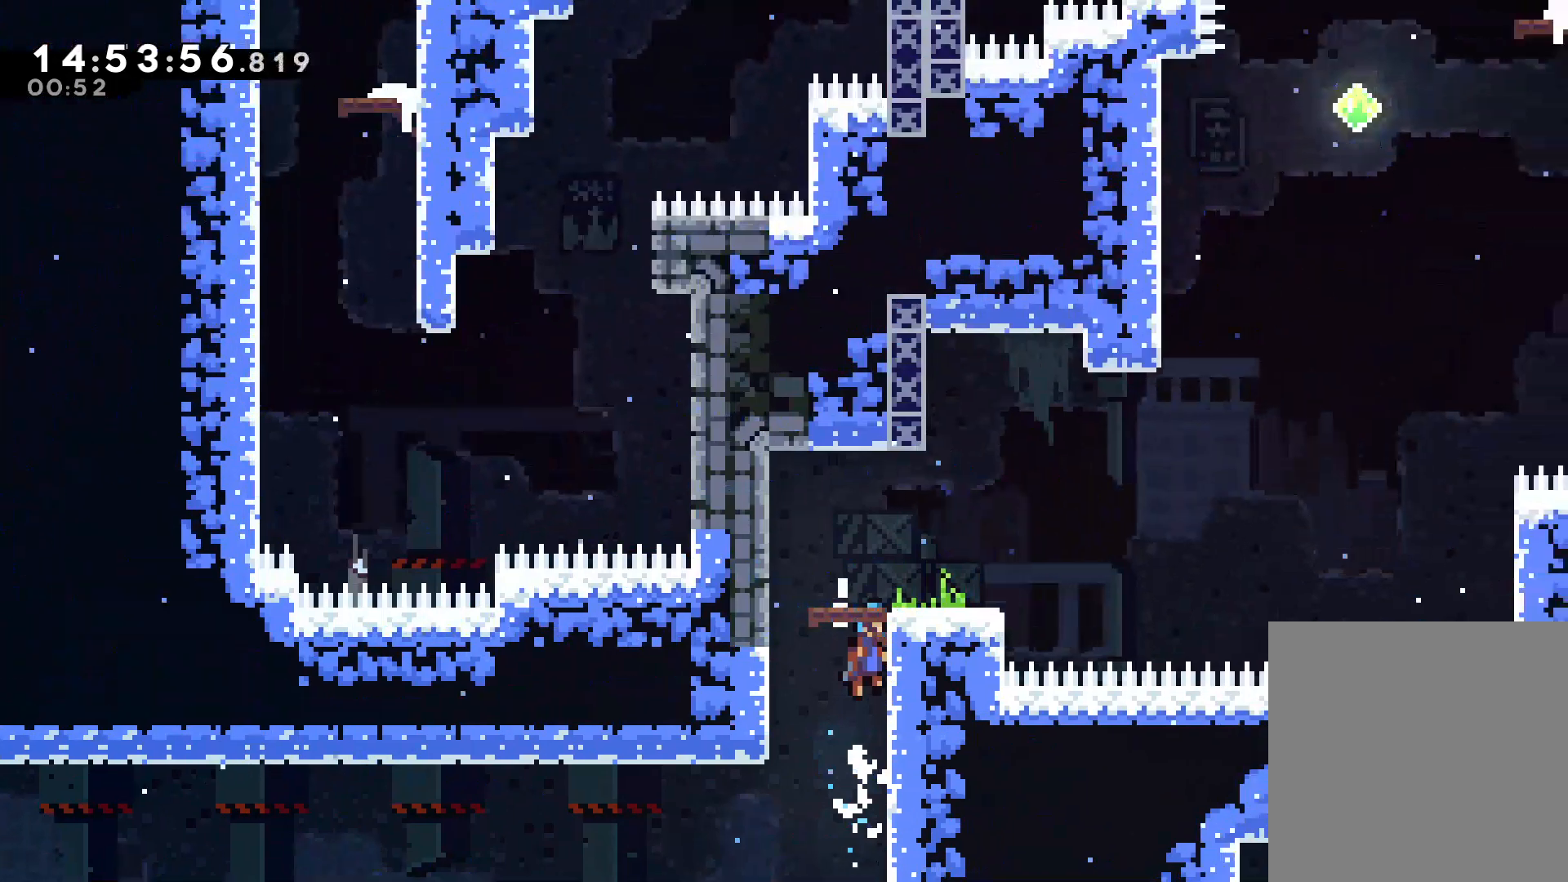
{"keys": ["right"]}
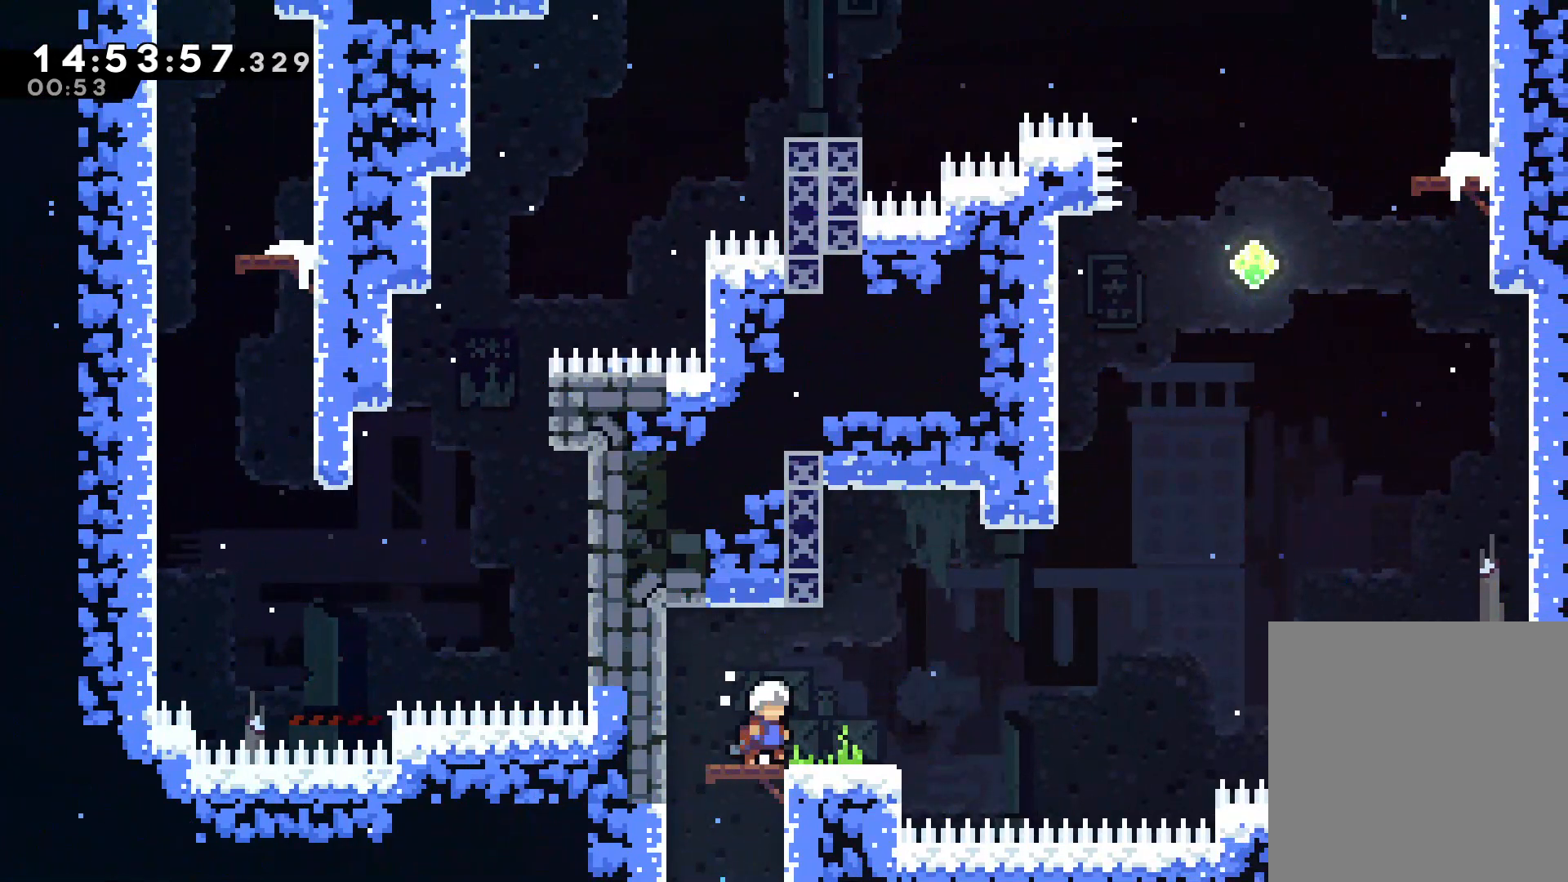
{"keys": ["grab", "jump", "right", "up"], "events": [[100, "right", "up"], [183, "right", "down"], [367, "up", "down"], [417, "jump", "down"], [467, "grab", "down"]]}